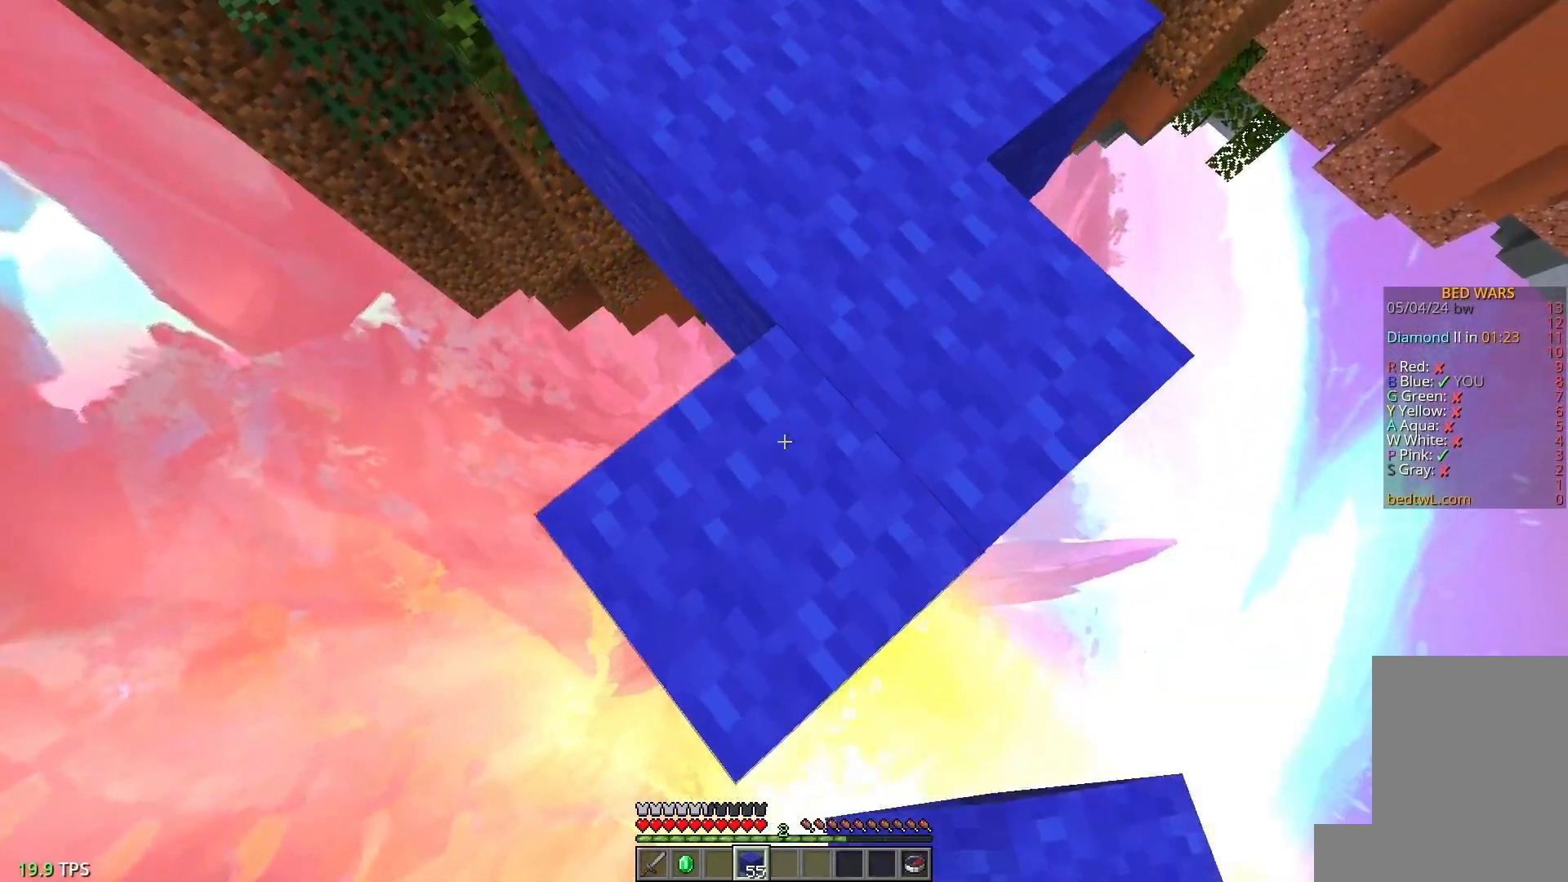
Gameplay with keyboard and mouse; each line is a JSON object with the keys and mouse buttons held at the frame after it. "events" lists presses ("down") and releases ("up") of "a", "d", "s", "w", "mouse_left" and "mouse_right" between this image and that frame as [ms after this image, input, new state], when the widget could be followed in between. "mouse_left", "mouse_right" = the "left", "right" buttons of the "mouse" list. No other keys are recorded. Fast repeated clicks can show as one long hold. Mouse movement is not recorded.
{"keys": ["s"], "mouse": ["right"], "events": []}
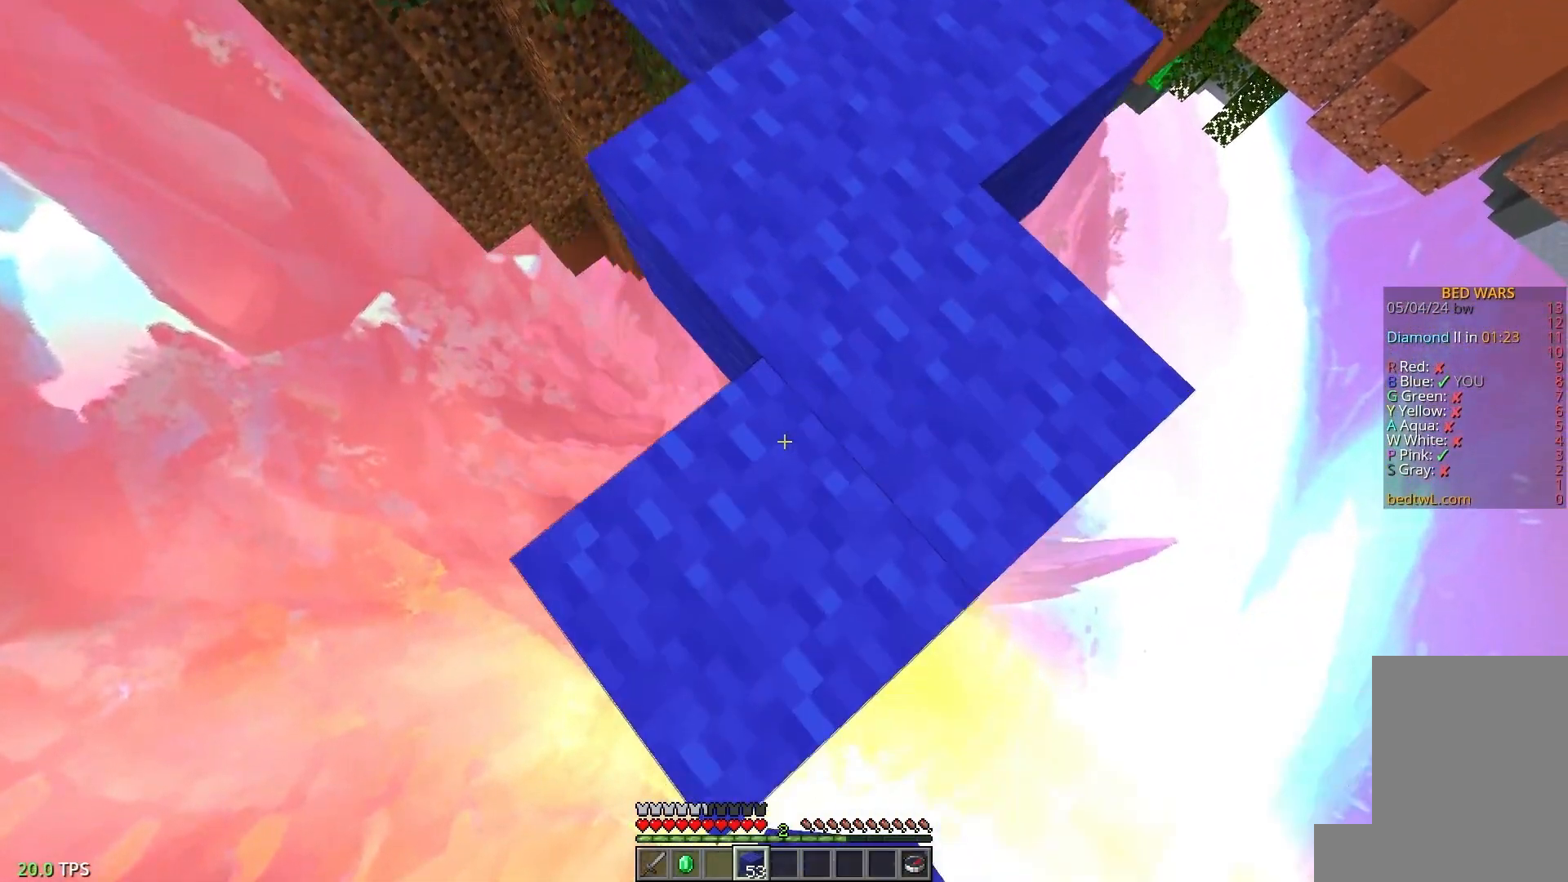
{"keys": ["s"], "mouse": ["right"], "events": [[300, "a", "down"], [483, "a", "up"]]}
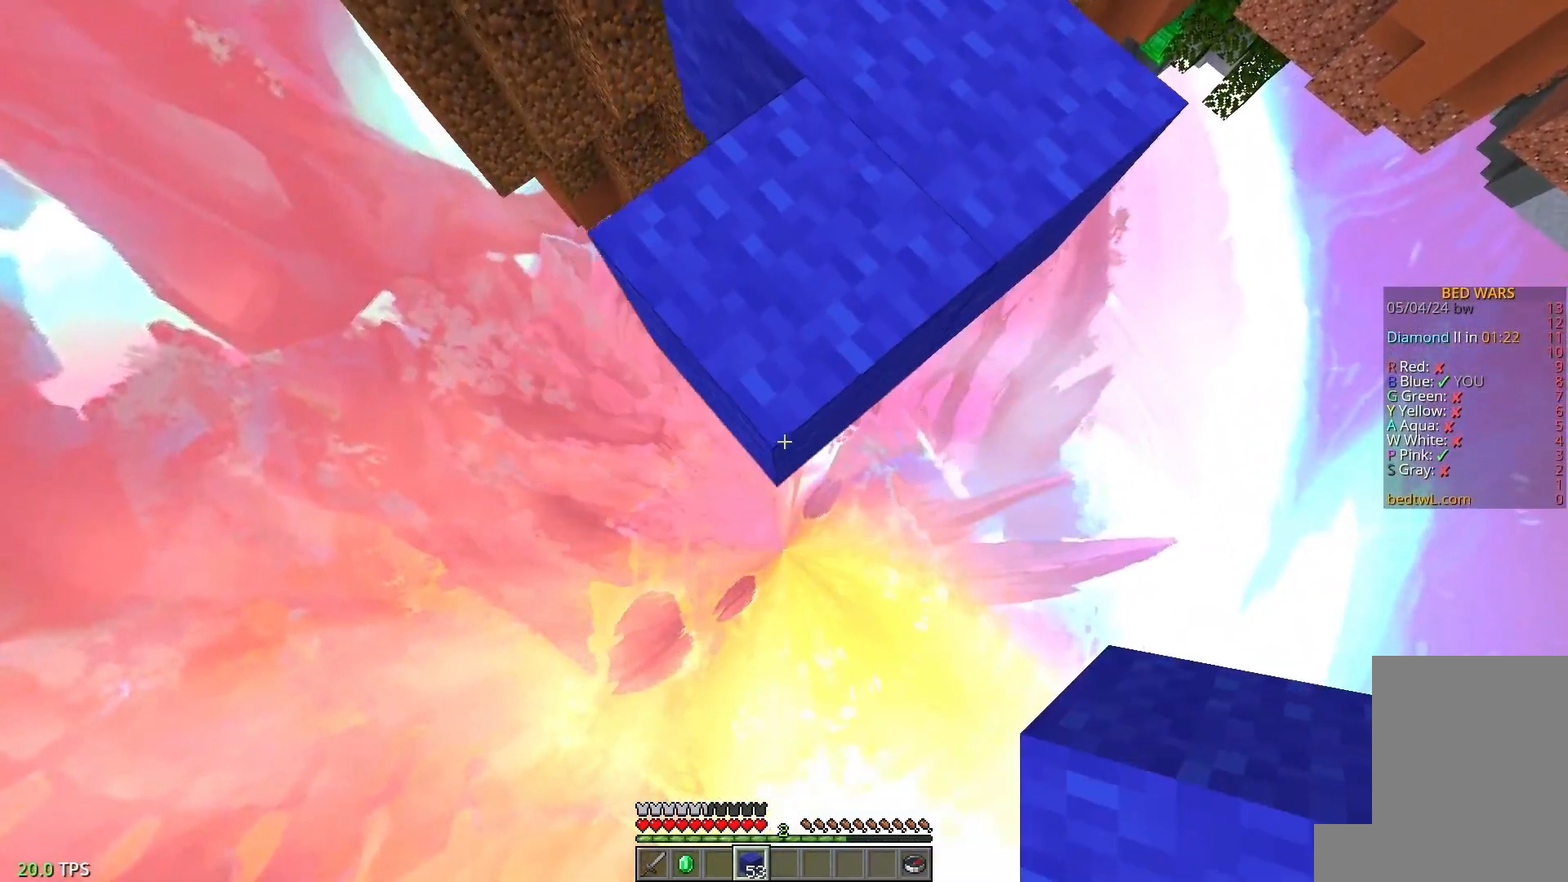
{"keys": ["s"], "mouse": ["right"], "events": []}
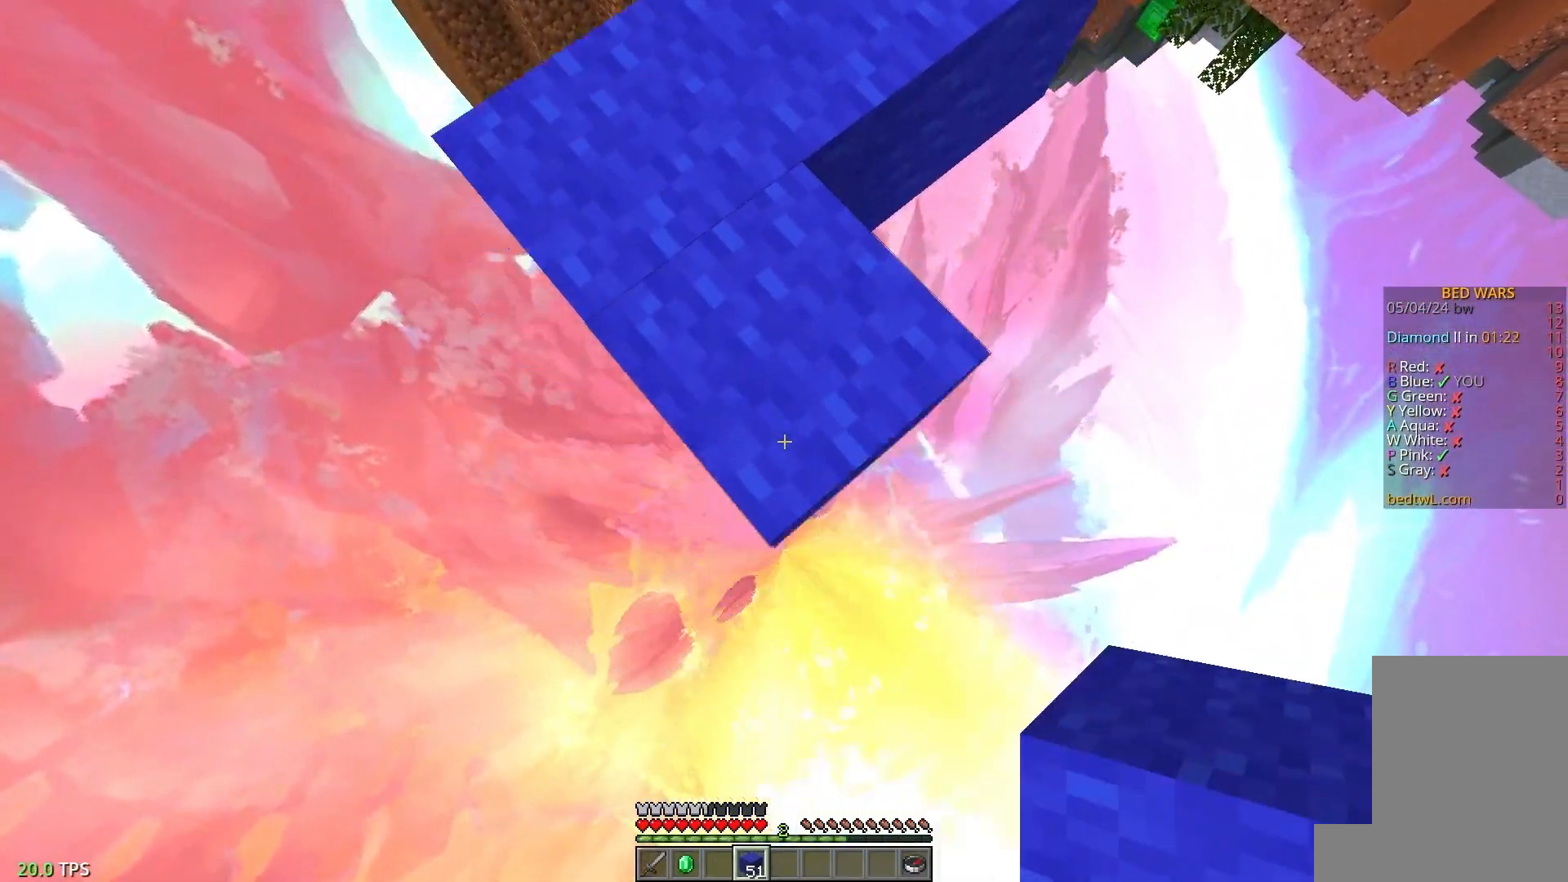
{"keys": ["s"], "mouse": ["right"], "events": []}
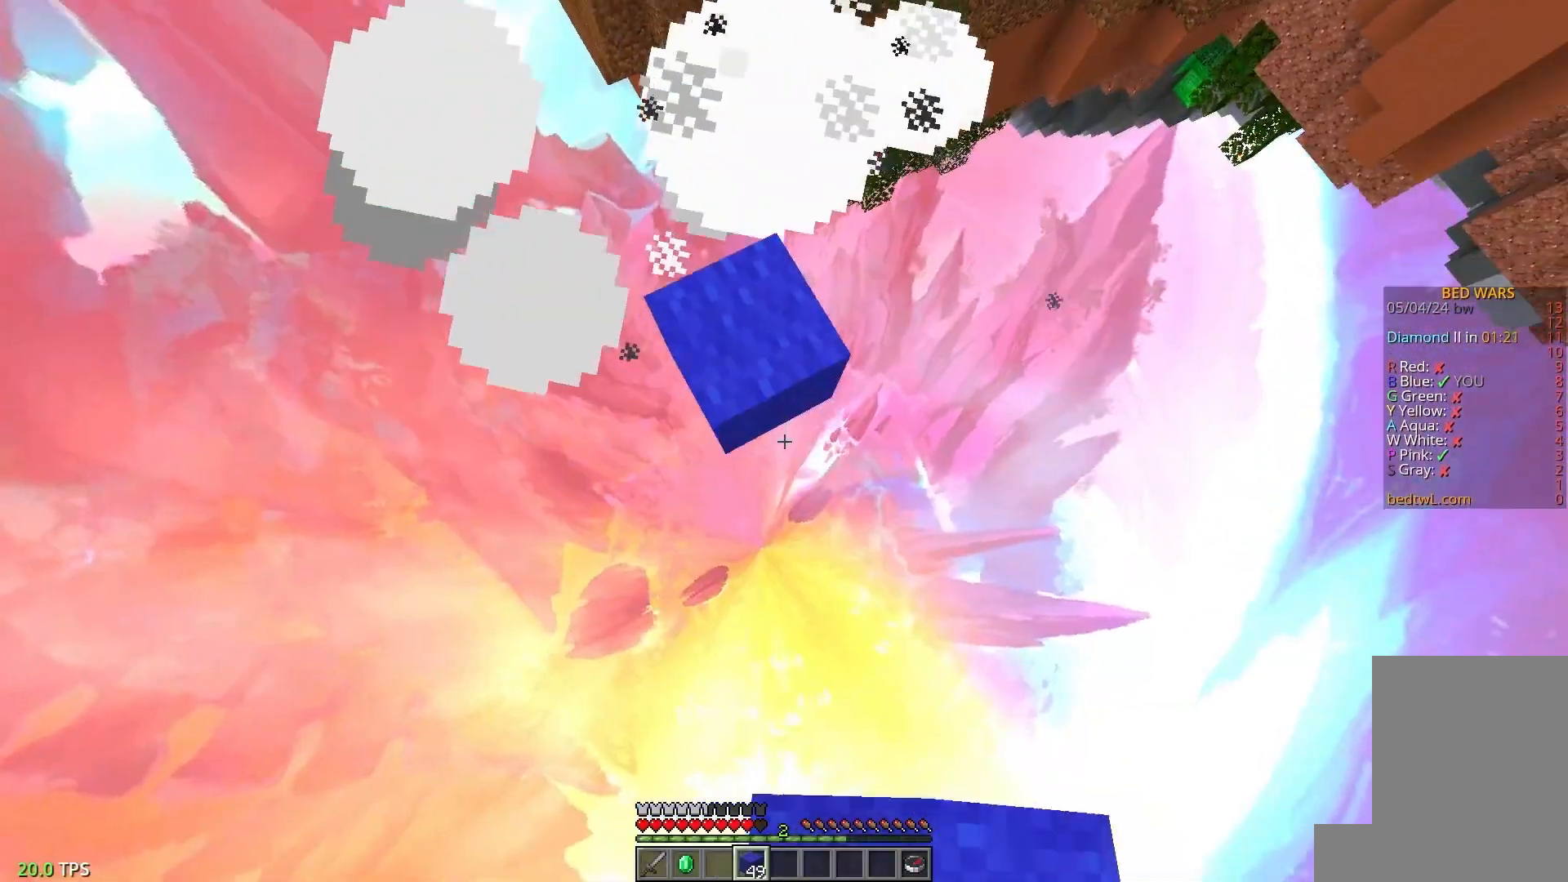
{"keys": ["w"], "mouse": ["right"], "events": [[167, "mouse_right", "up"], [217, "s", "up"], [267, "w", "down"], [350, "mouse_right", "down"]]}
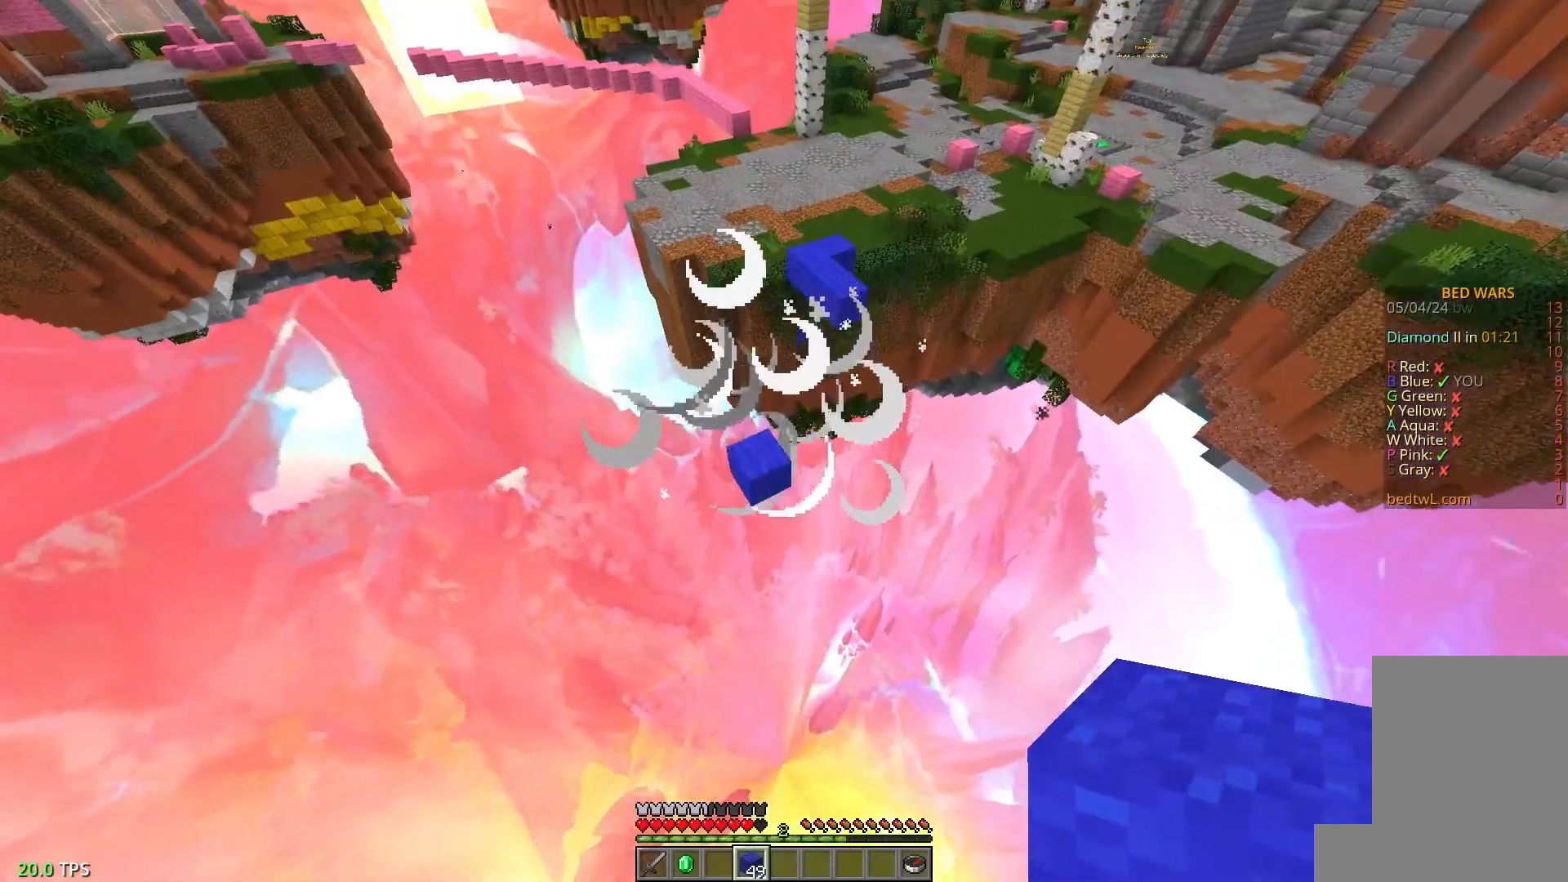
{"keys": [], "mouse": [], "events": [[300, "mouse_right", "up"], [333, "w", "up"]]}
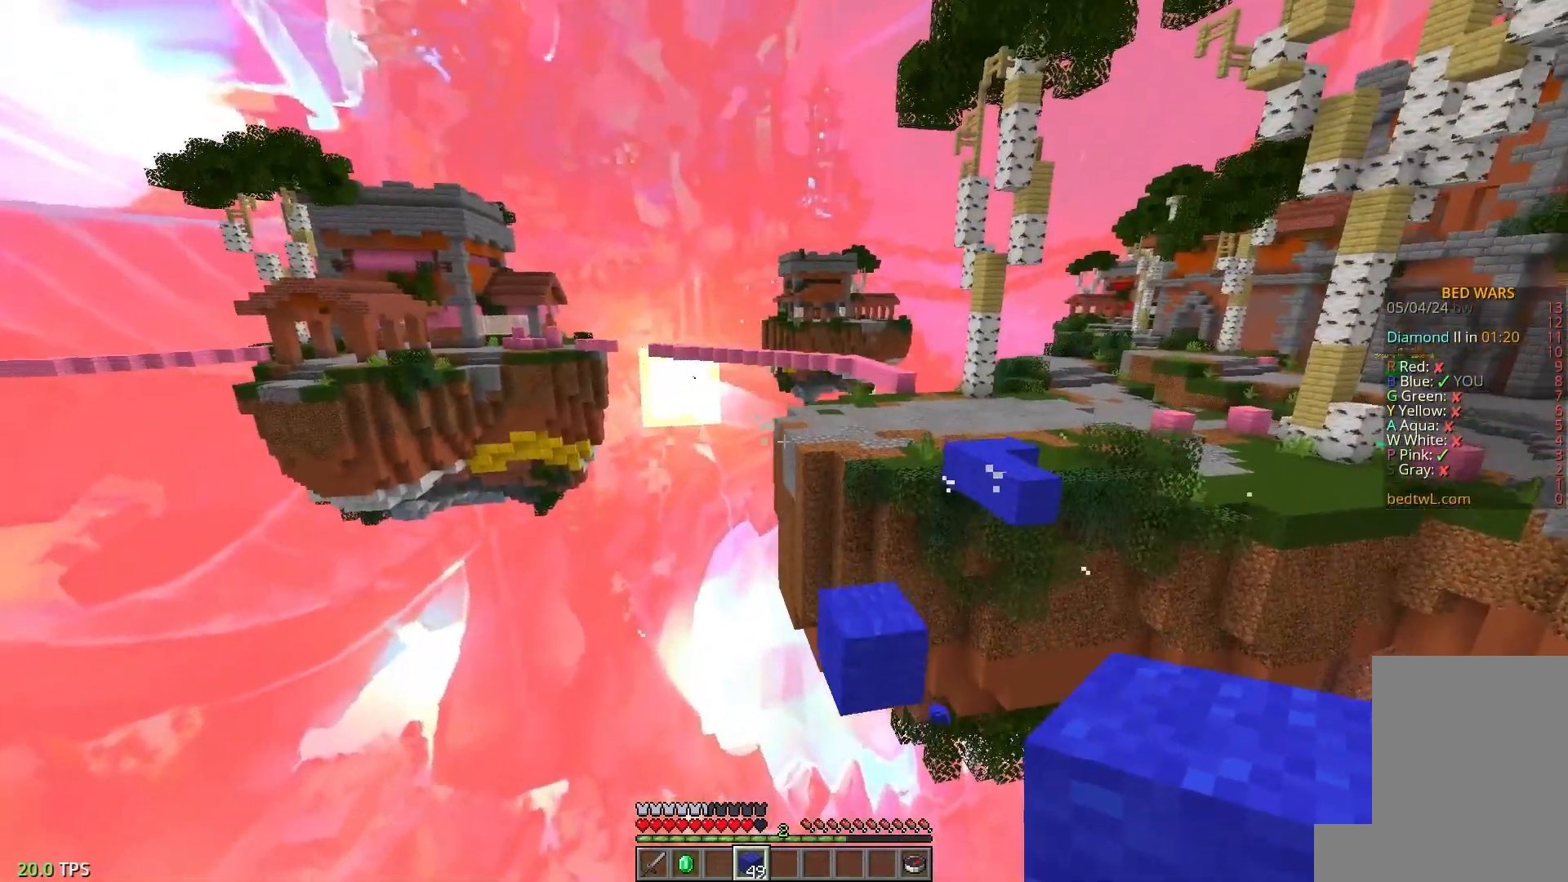
{"keys": [], "mouse": [], "events": []}
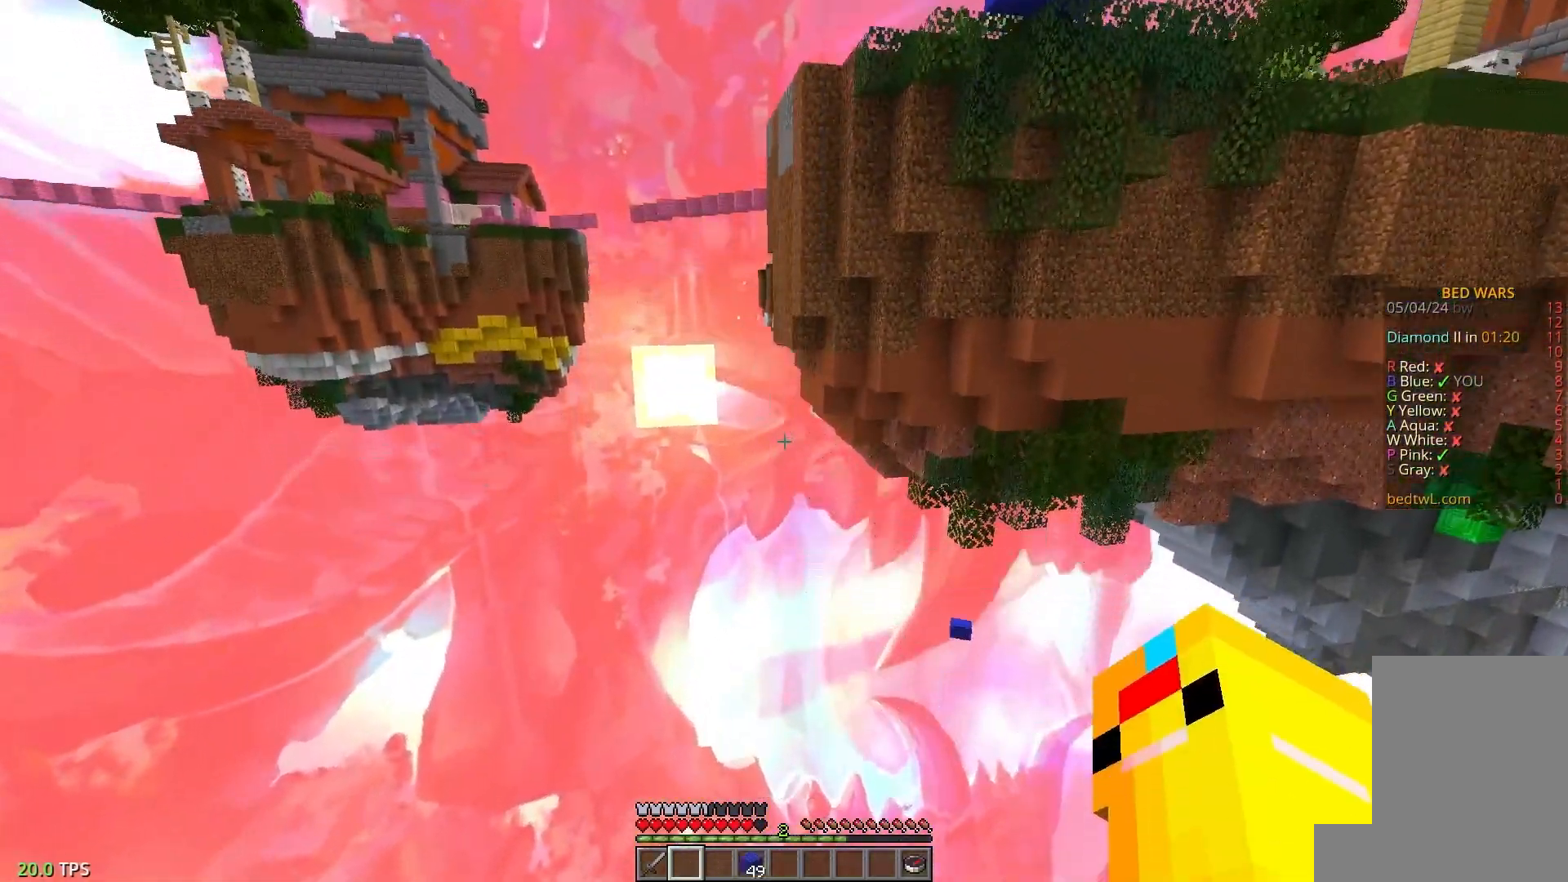
{"keys": [], "mouse": [], "events": []}
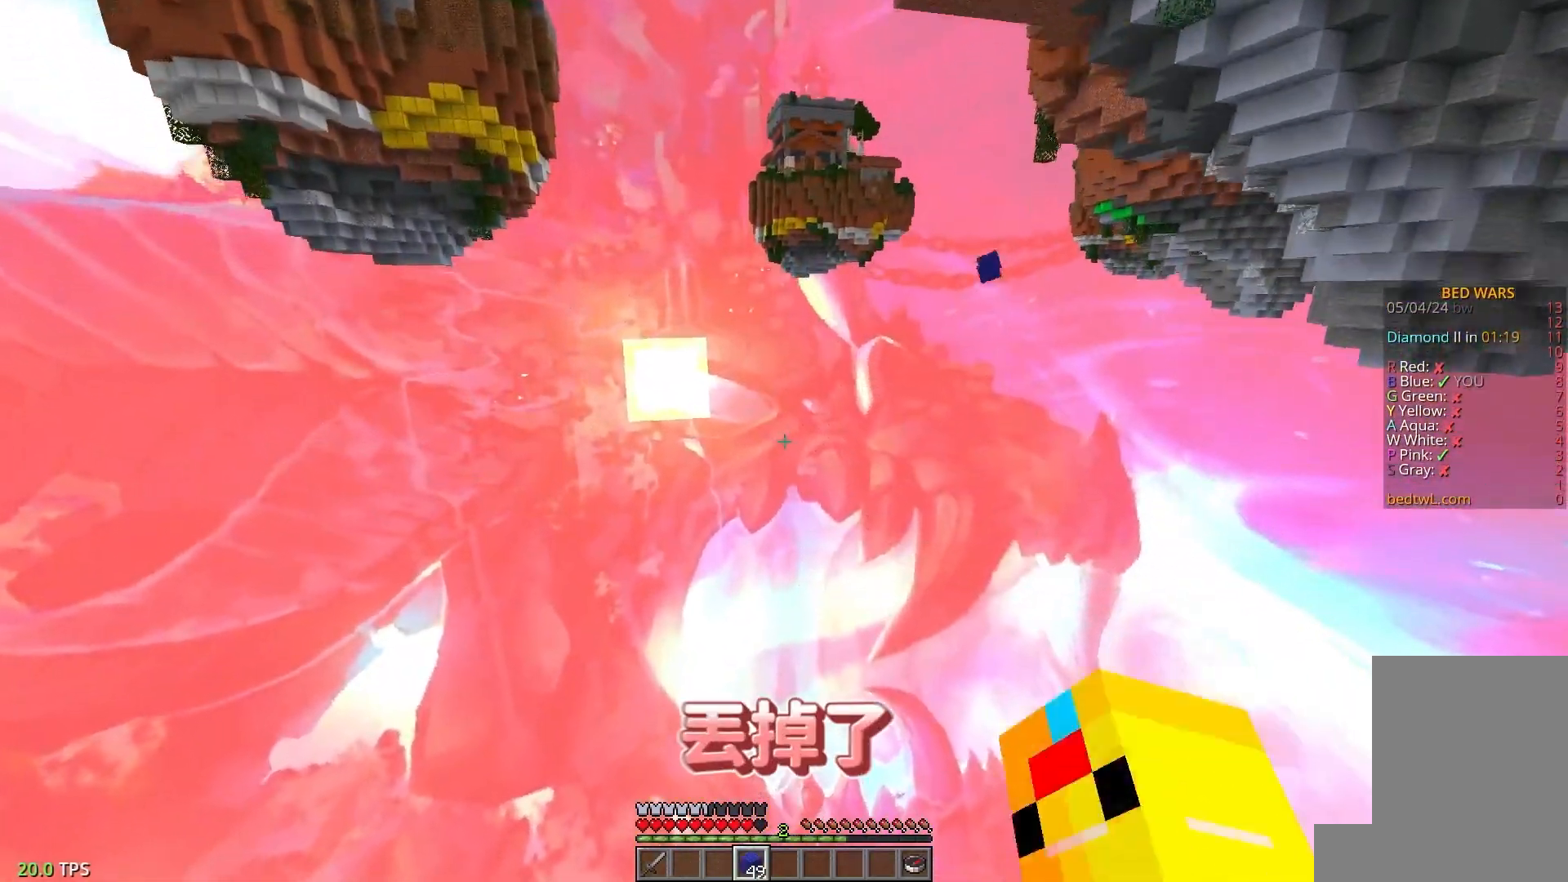
{"keys": [], "mouse": [], "events": []}
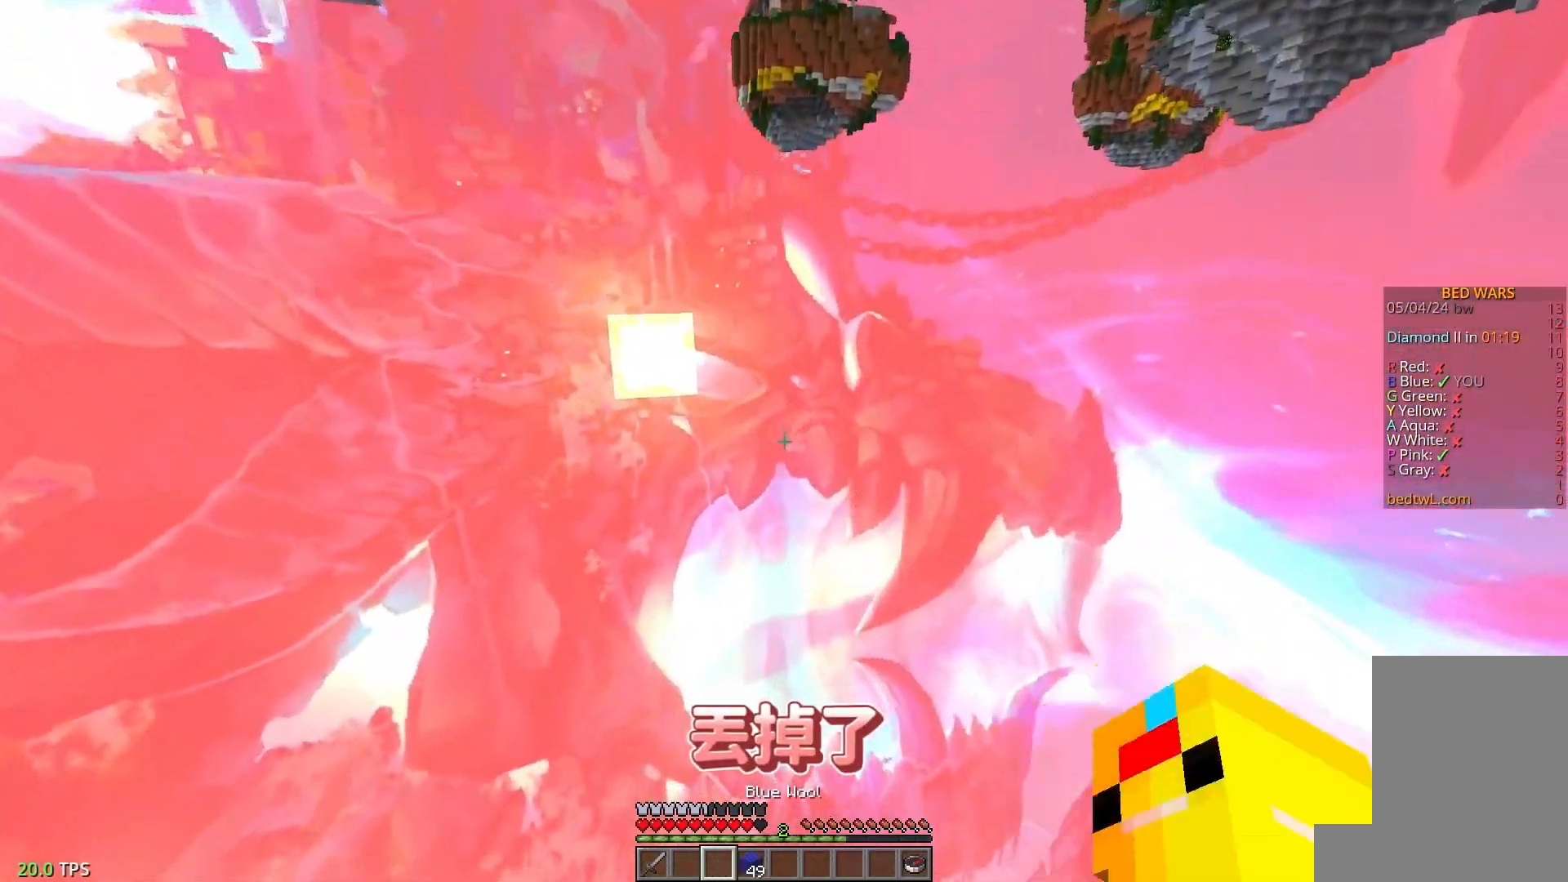
{"keys": [], "mouse": [], "events": []}
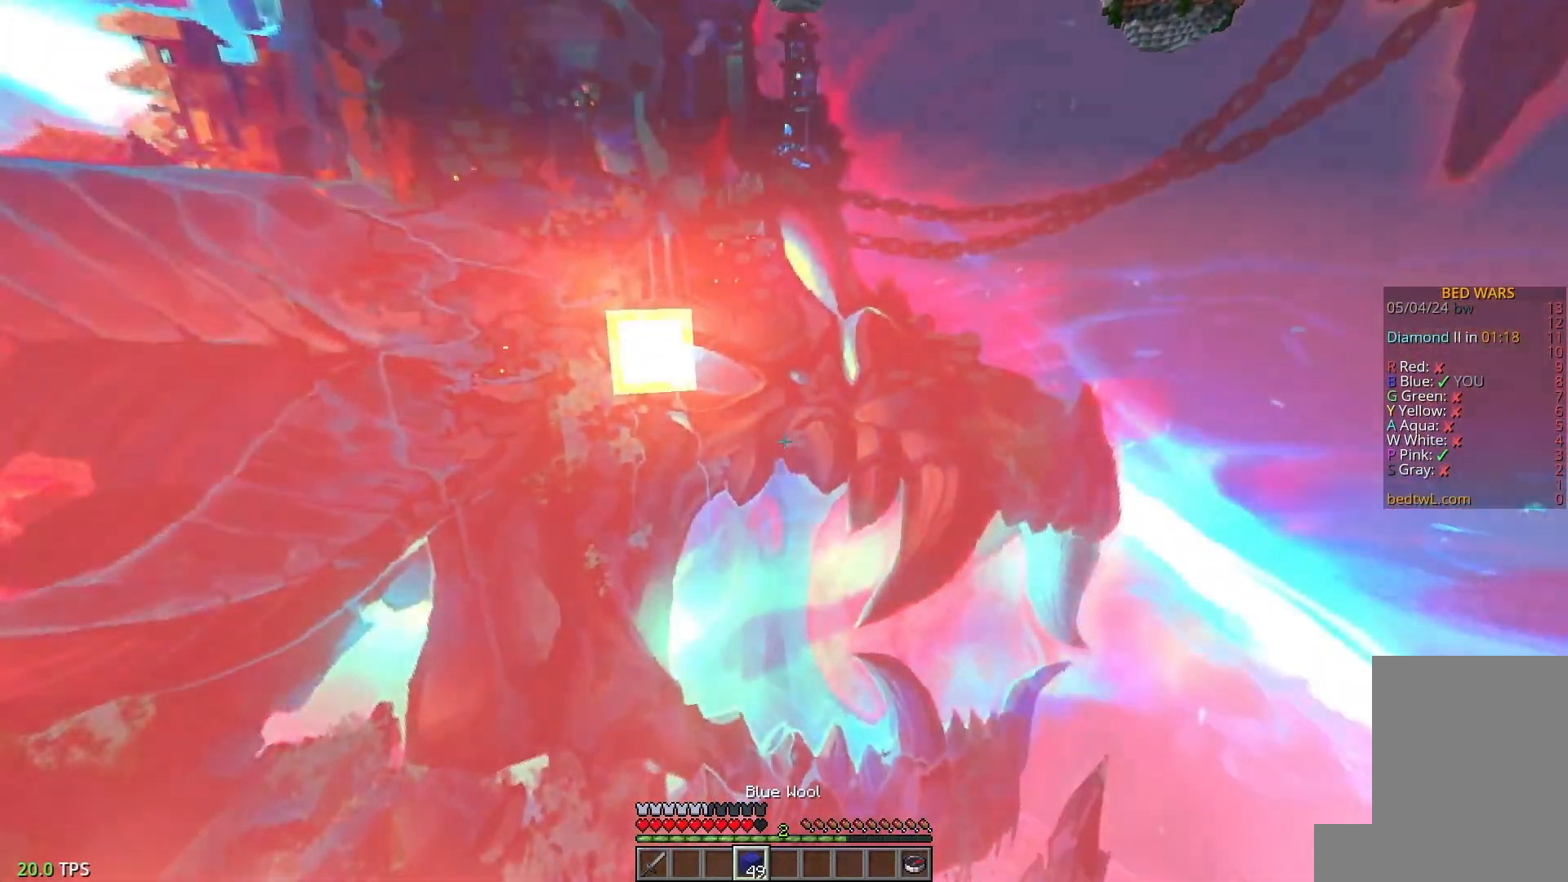
{"keys": [], "mouse": [], "events": []}
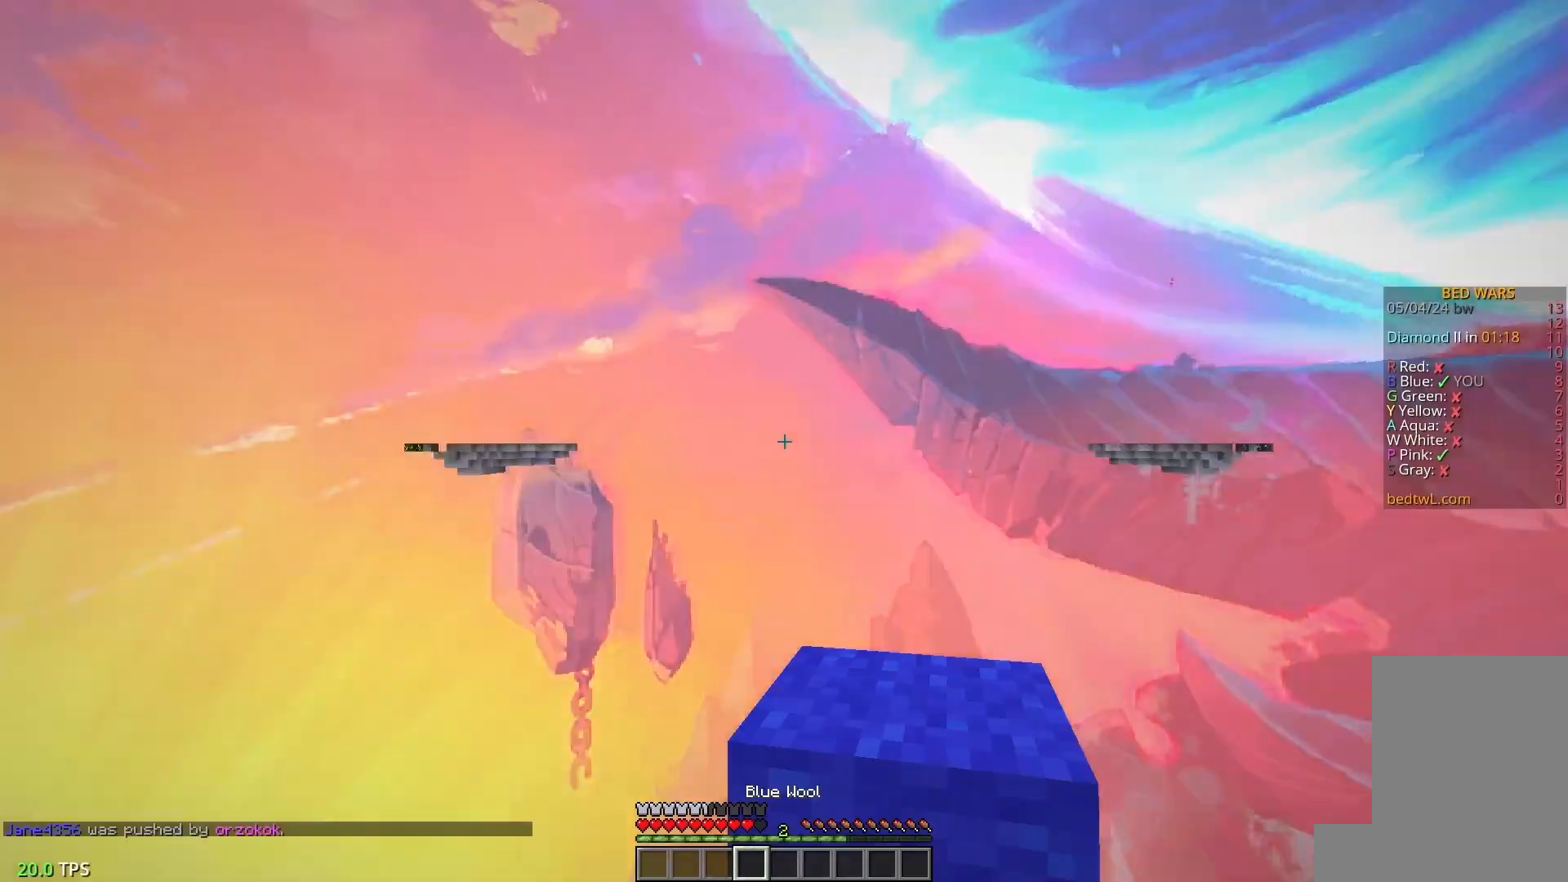
{"keys": ["w"], "mouse": [], "events": [[283, "w", "down"]]}
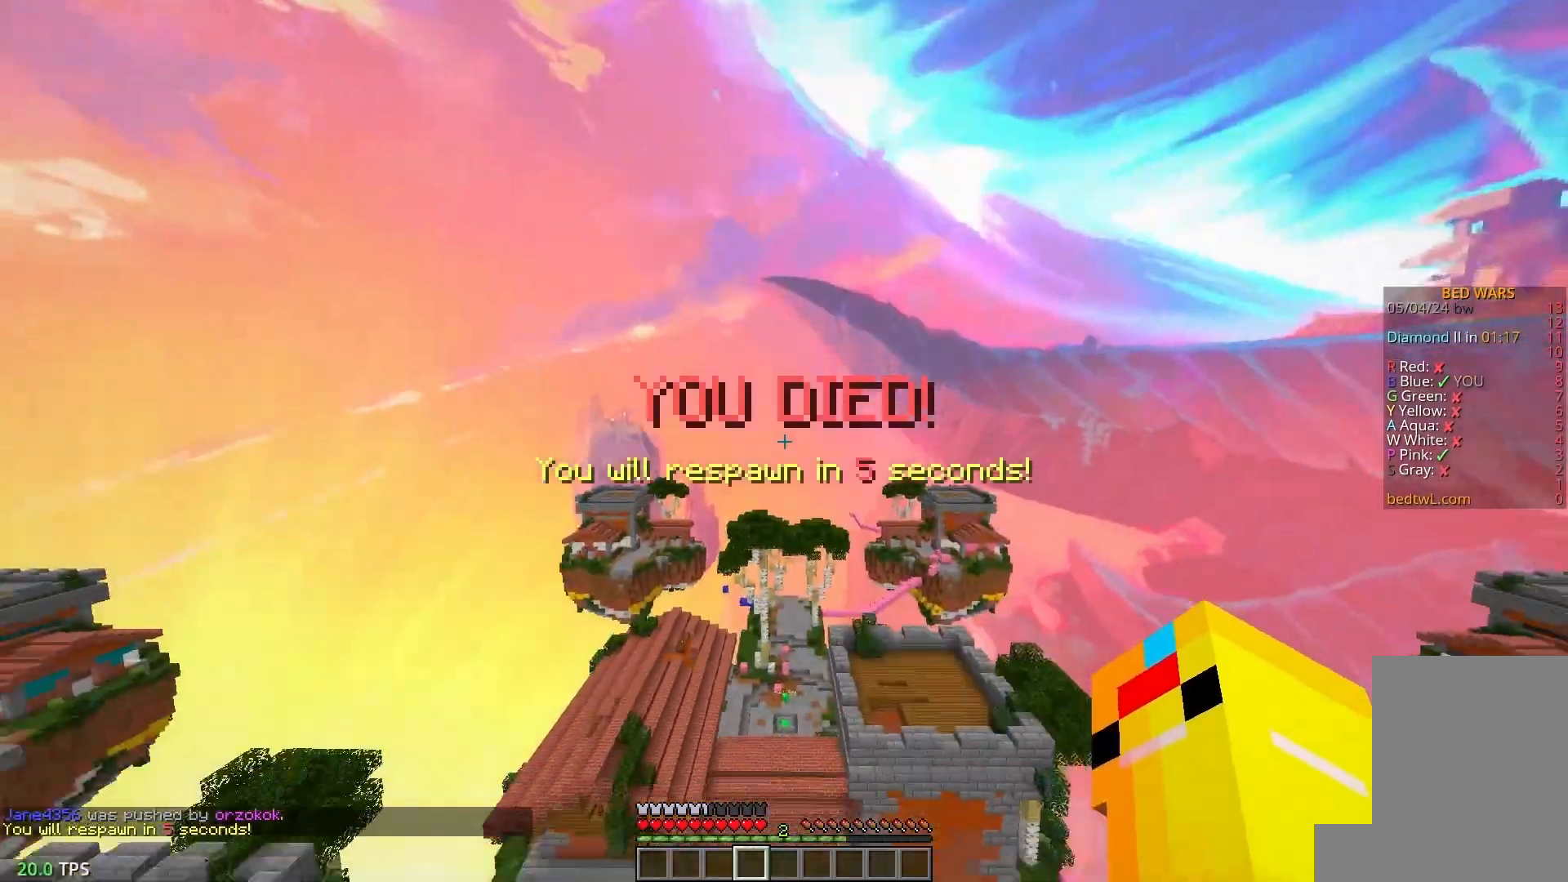
{"keys": ["w"], "mouse": [], "events": []}
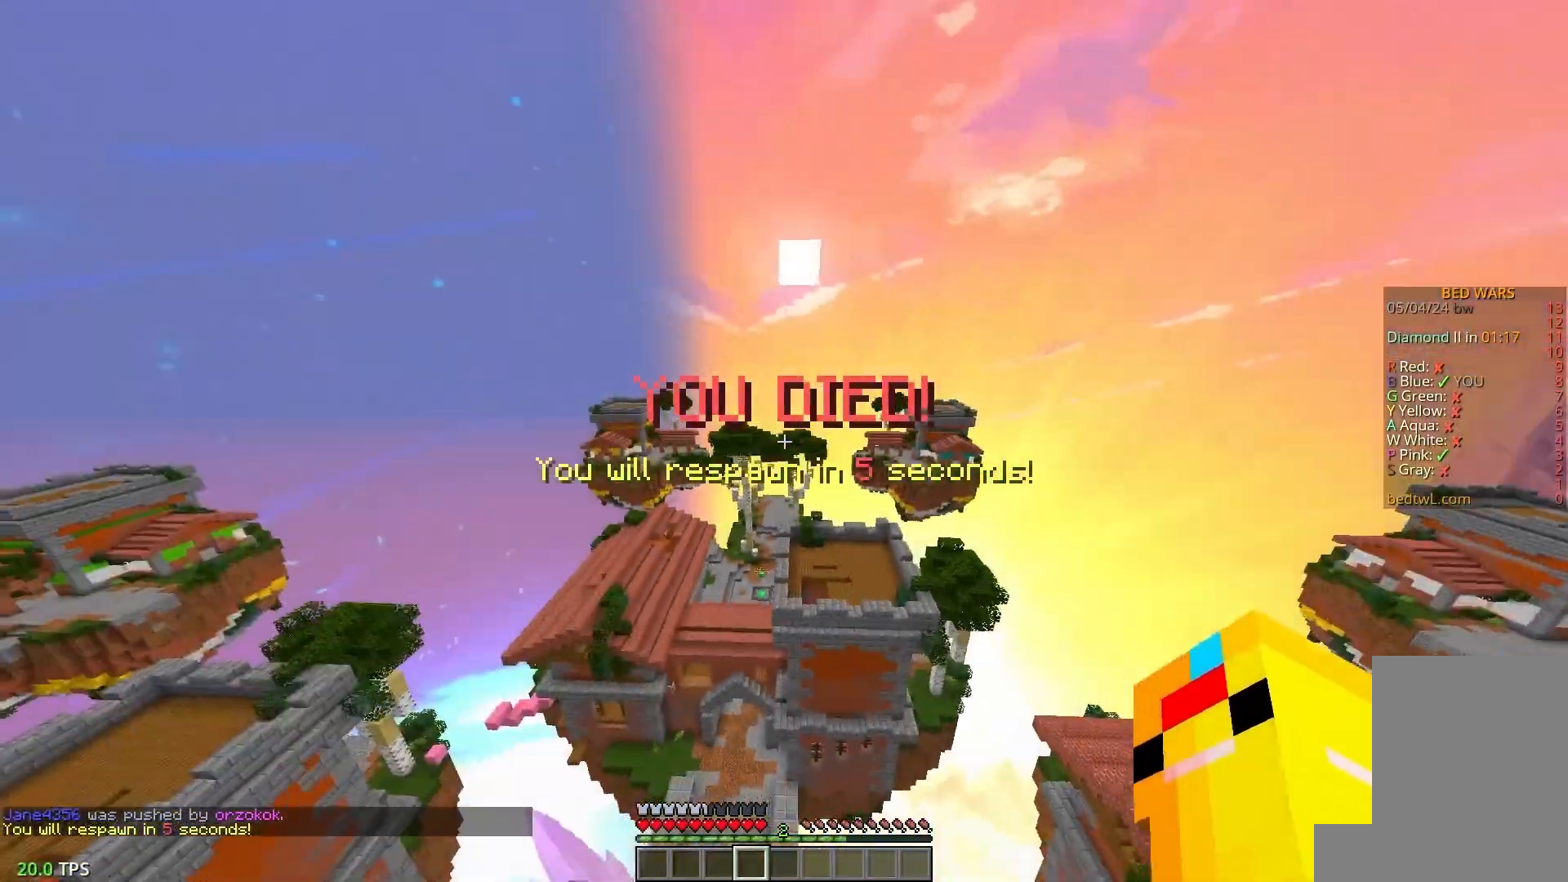
{"keys": ["w"], "mouse": [], "events": [[50, "a", "down"], [467, "a", "up"]]}
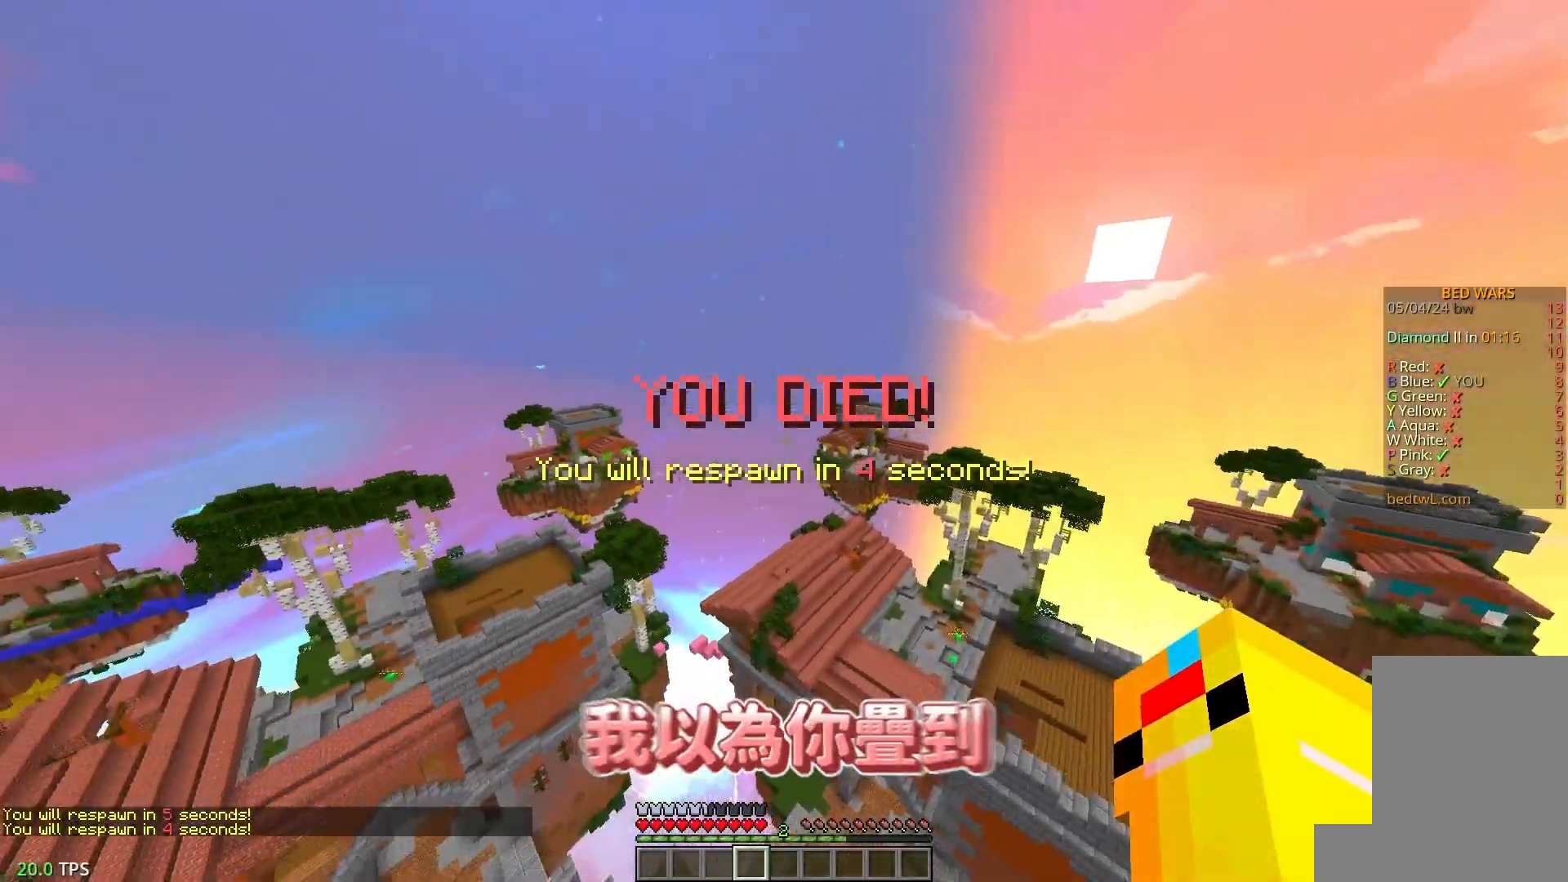
{"keys": ["a", "w"], "mouse": [], "events": [[283, "a", "down"]]}
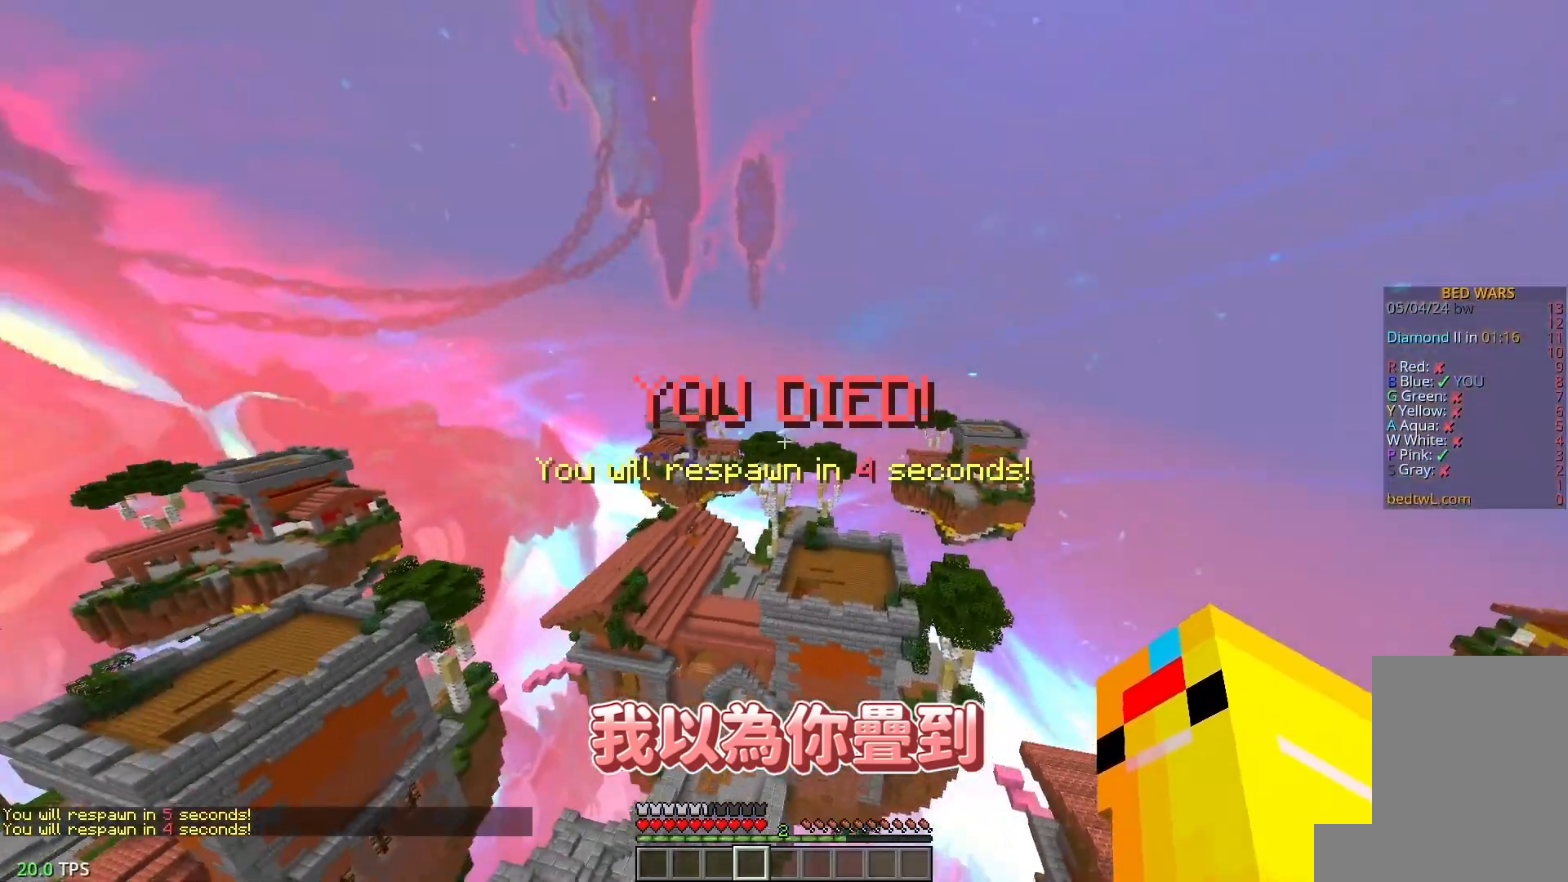
{"keys": ["w"], "mouse": [], "events": [[467, "a", "up"]]}
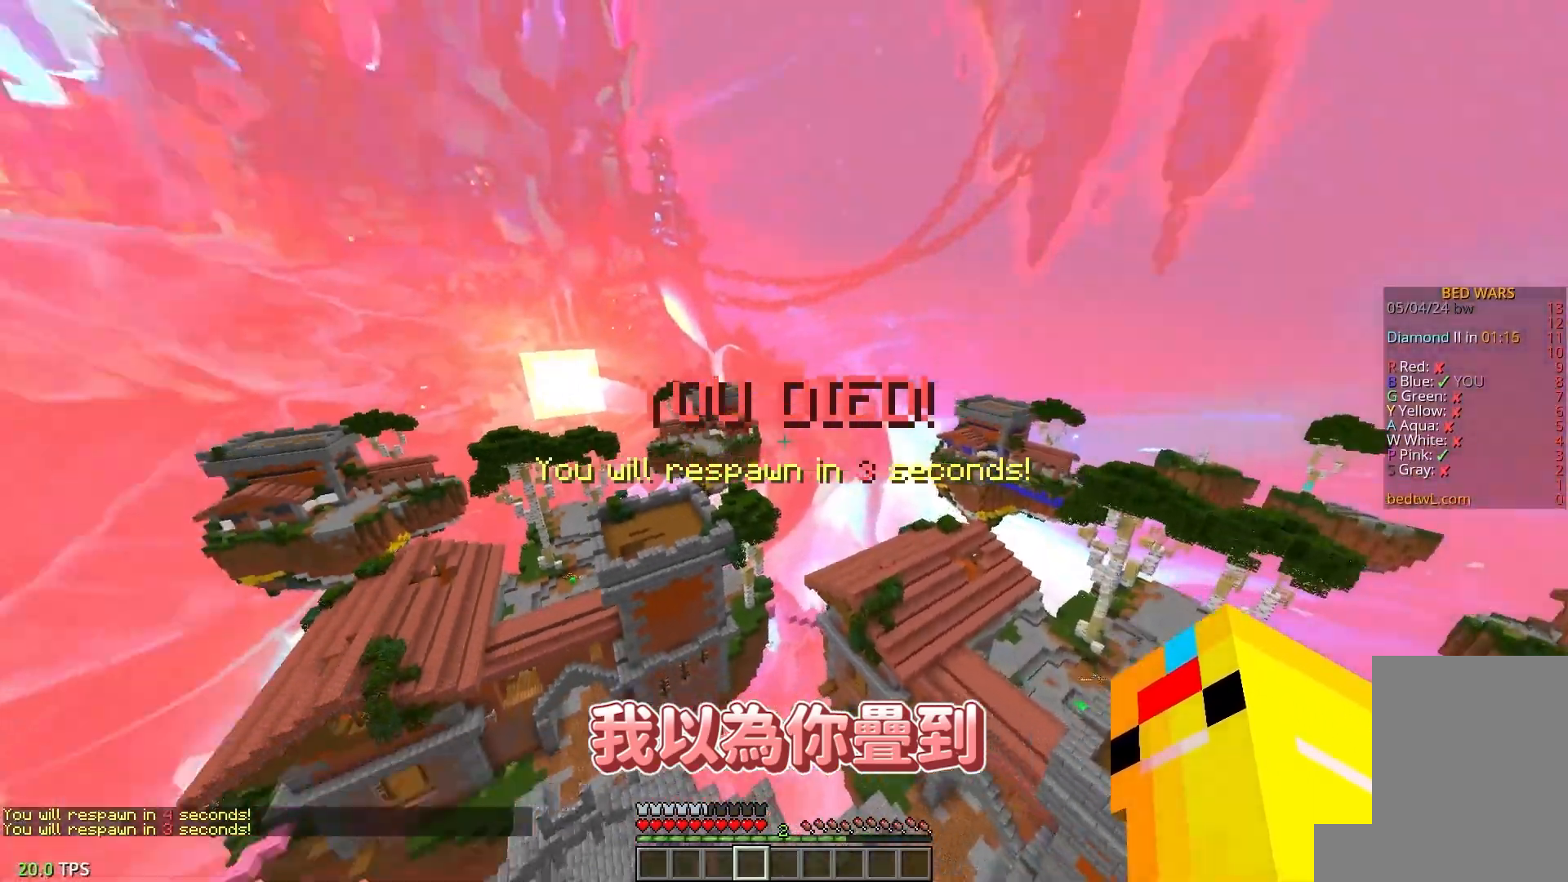
{"keys": ["a", "w"], "mouse": [], "events": [[200, "a", "down"]]}
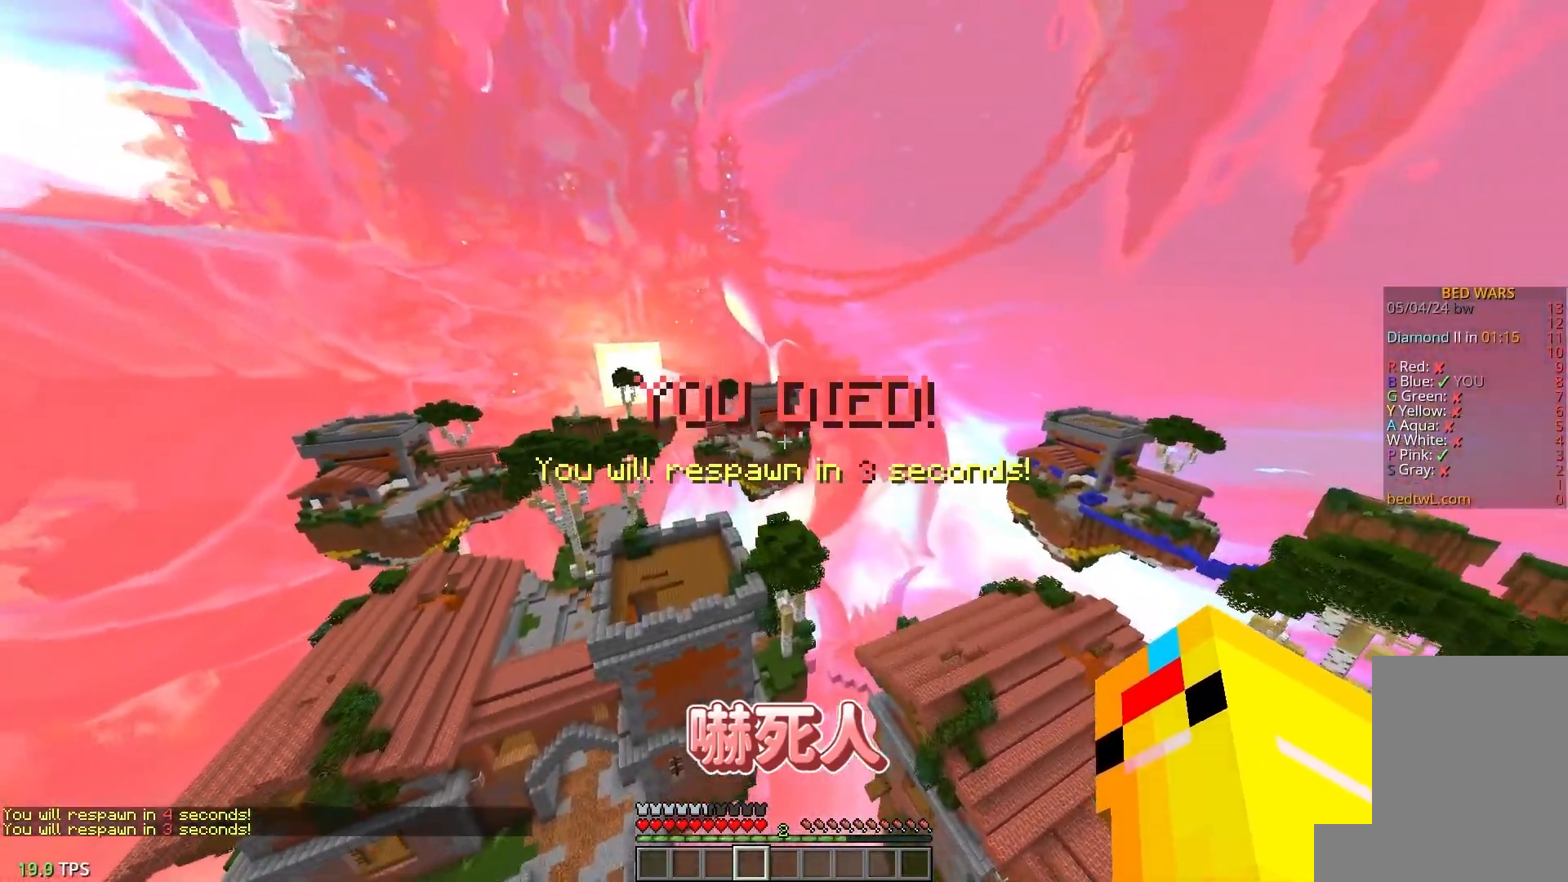
{"keys": ["a", "w"], "mouse": [], "events": [[350, "a", "up"], [500, "a", "down"]]}
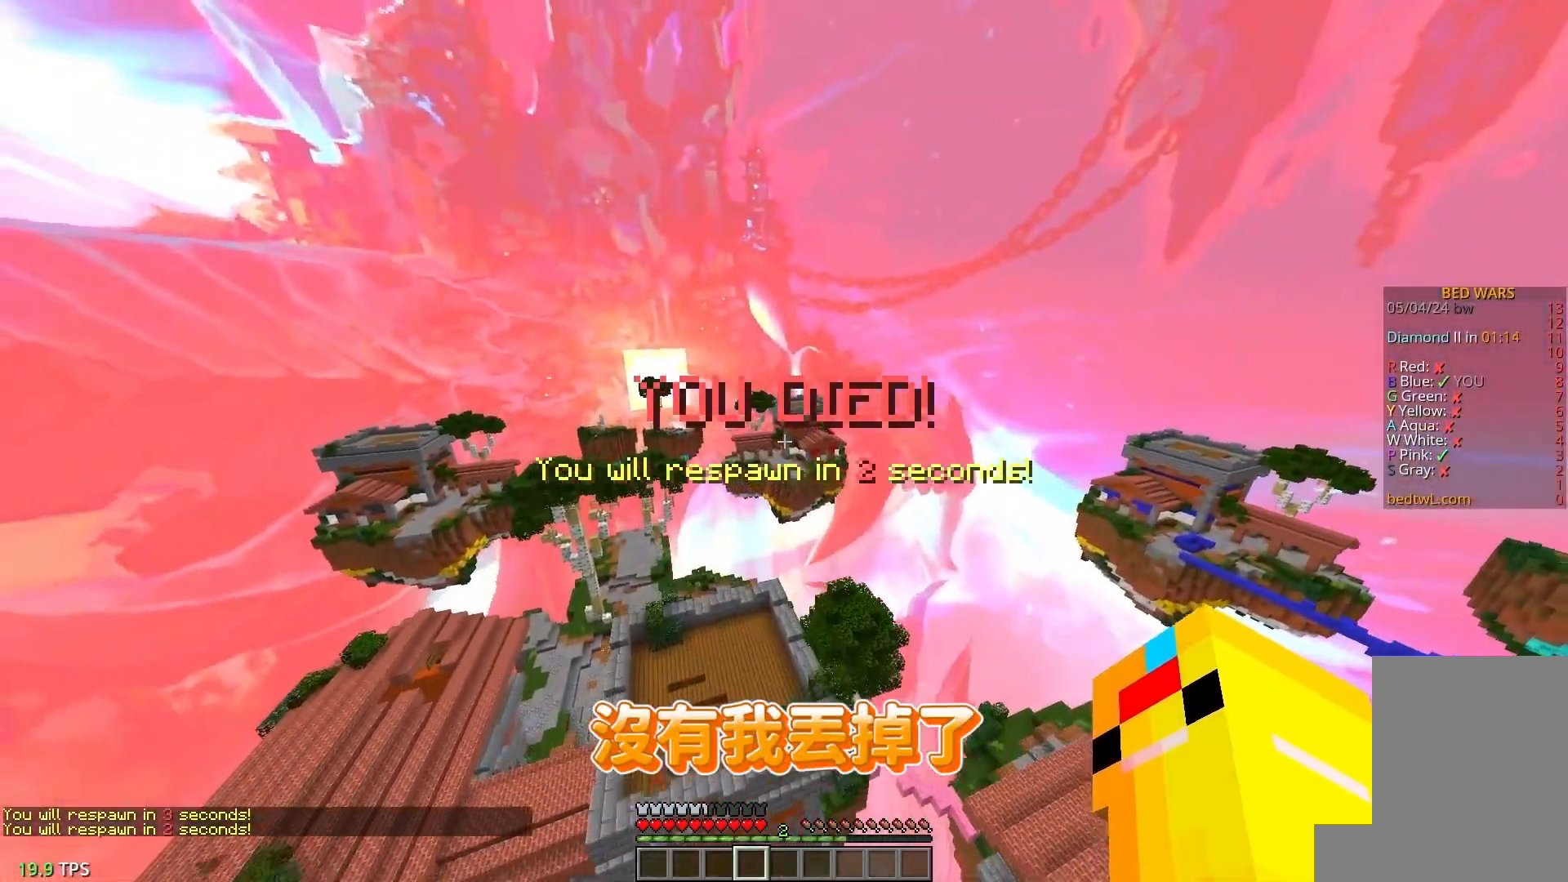
{"keys": ["w"], "mouse": [], "events": [[483, "a", "up"]]}
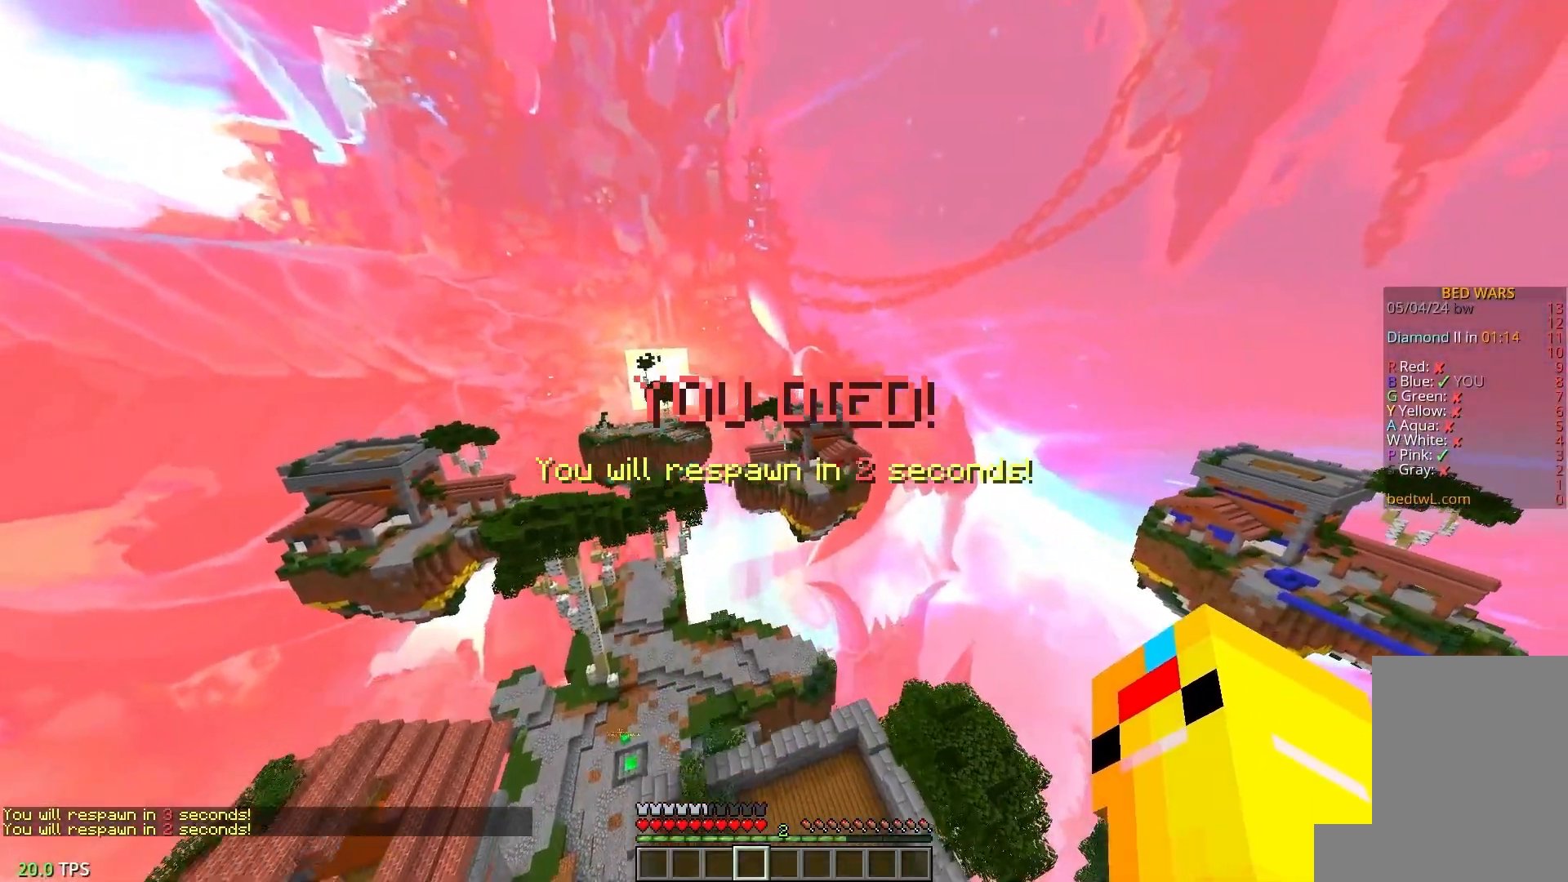
{"keys": ["w"], "mouse": ["left"], "events": [[150, "w", "up"], [233, "mouse_left", "down"], [367, "w", "down"]]}
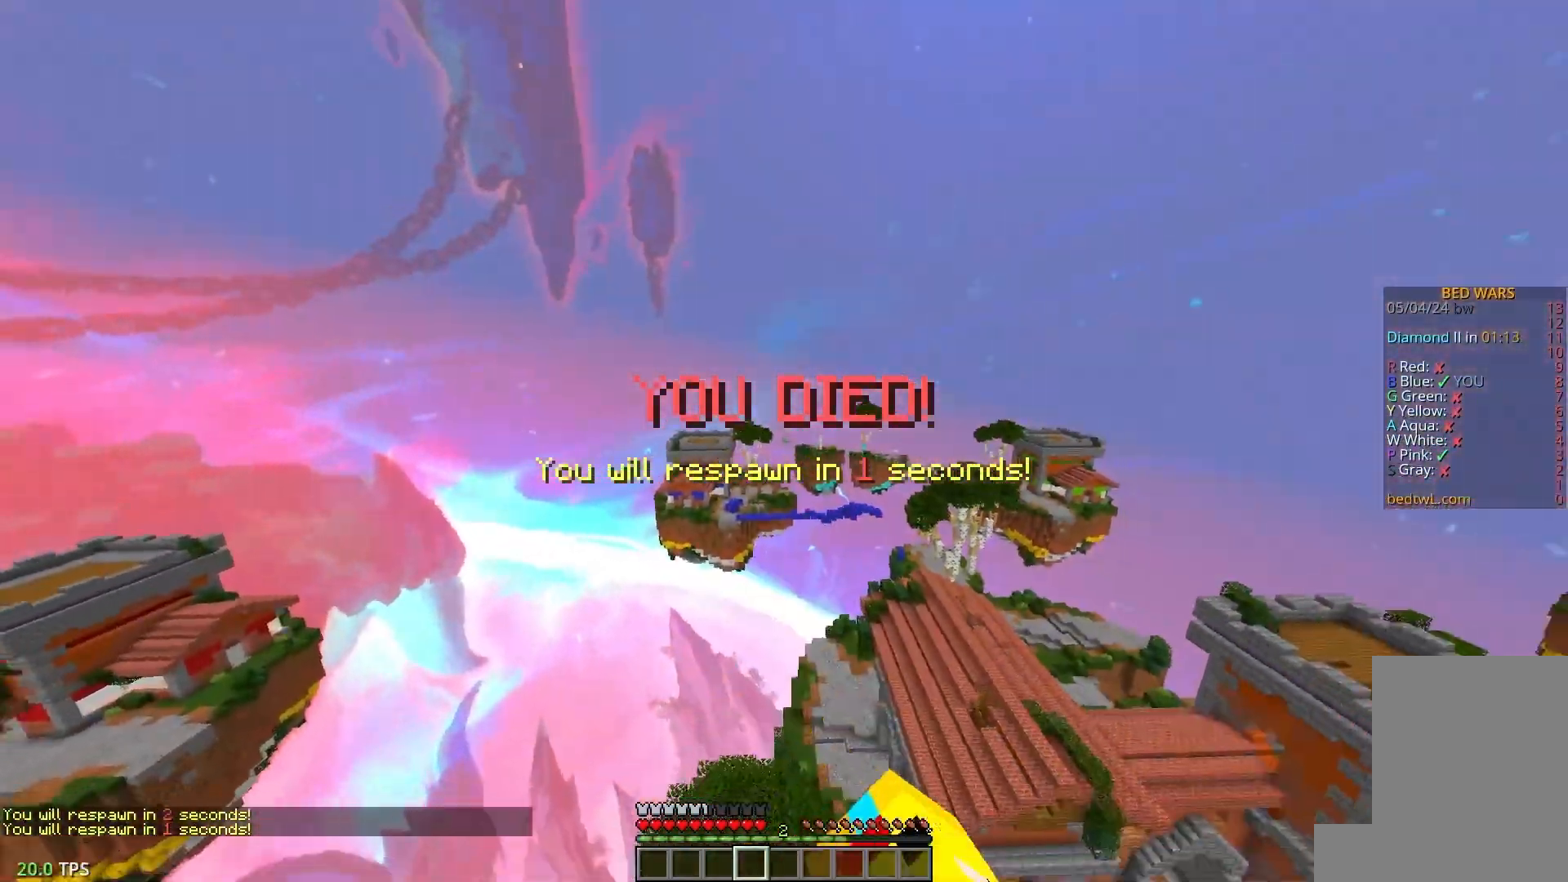
{"keys": [], "mouse": [], "events": [[150, "w", "up"], [183, "mouse_left", "up"], [217, "mouse_left", "down"], [383, "mouse_left", "up"]]}
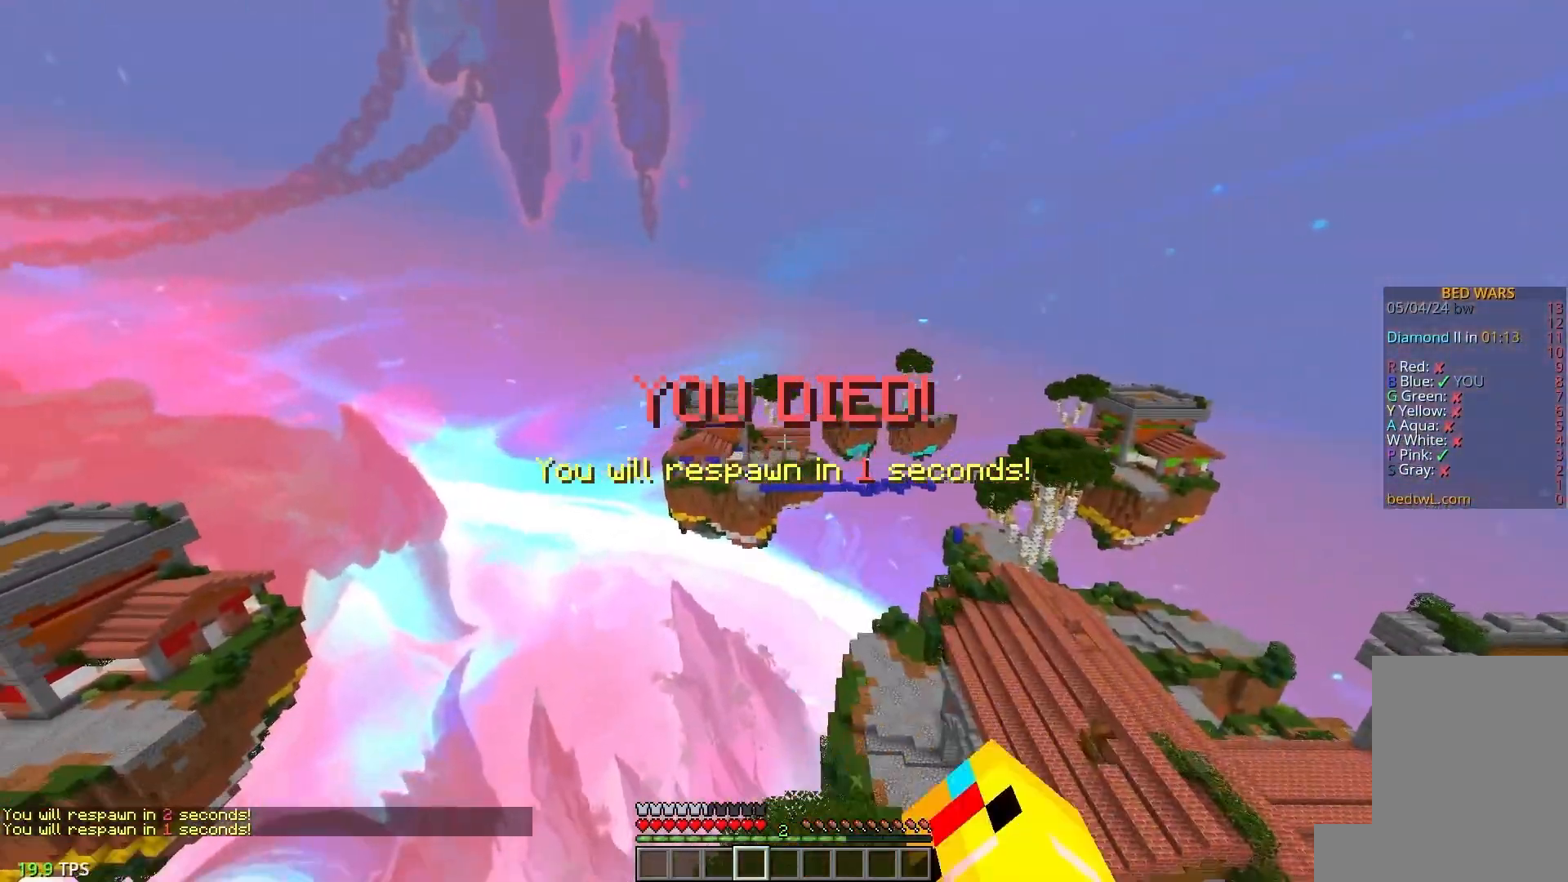
{"keys": ["a", "w"], "mouse": [], "events": [[50, "s", "down"], [217, "a", "down"], [317, "s", "up"], [383, "w", "down"]]}
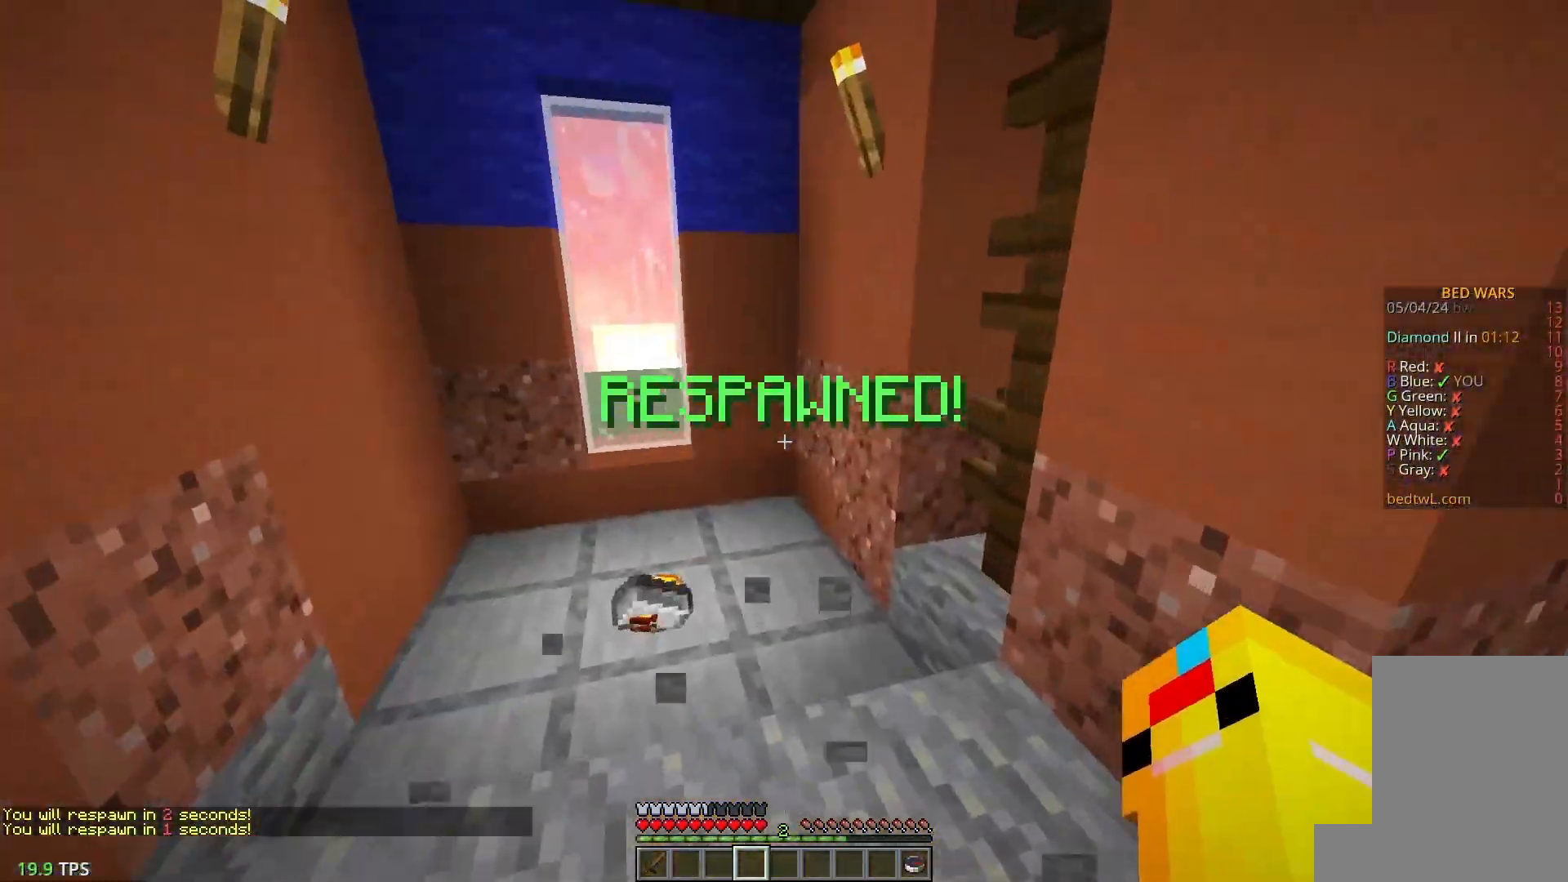
{"keys": ["w"], "mouse": [], "events": [[150, "a", "up"], [467, "d", "down"], [483, "d", "up"]]}
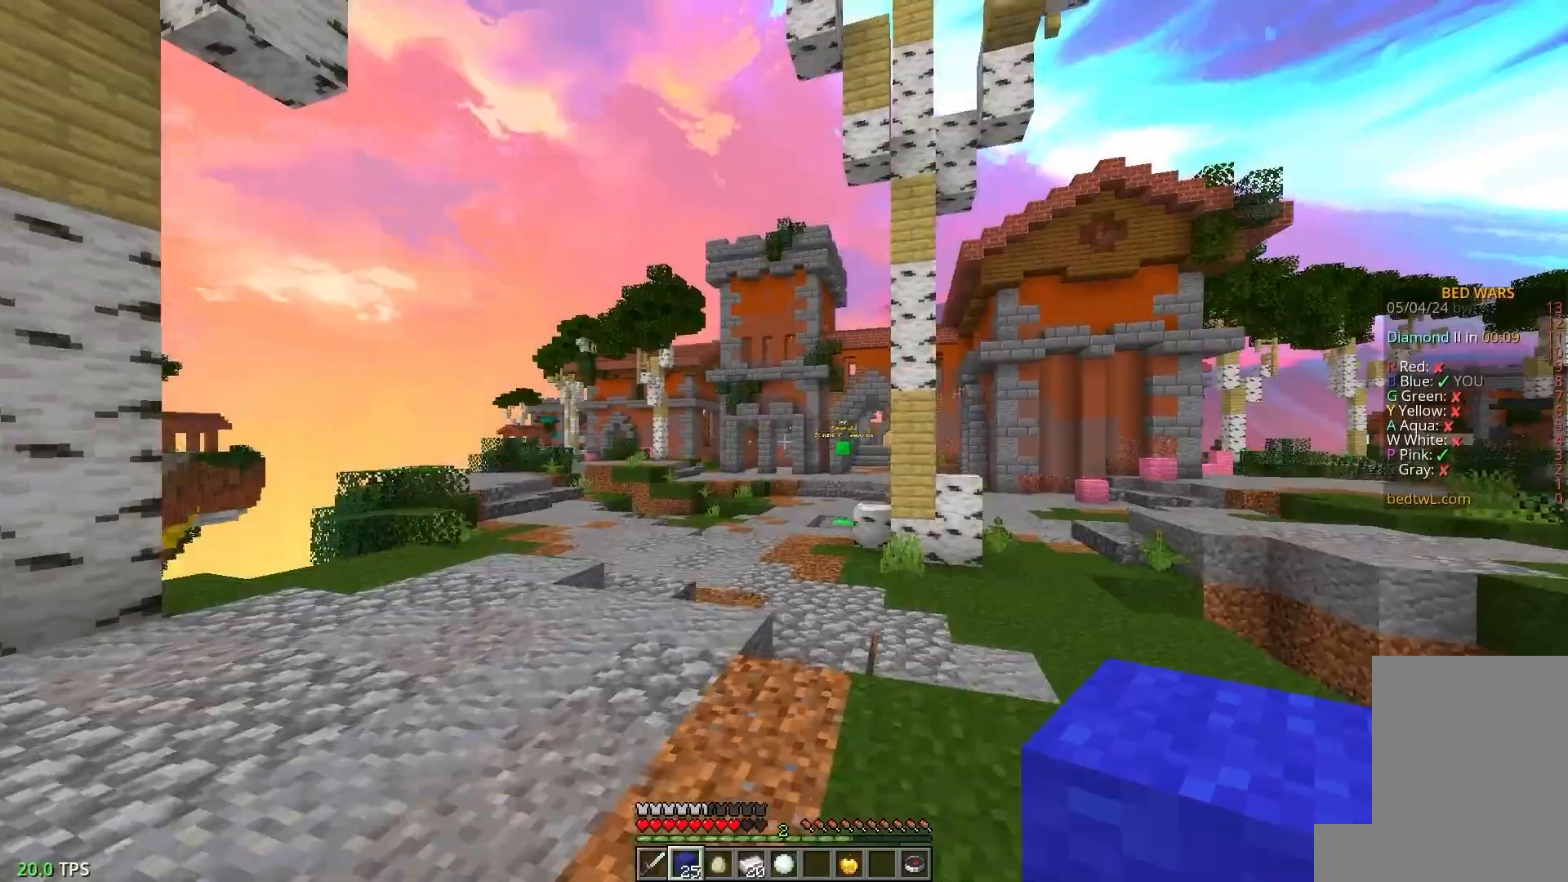
{"keys": ["w"], "mouse": [], "events": []}
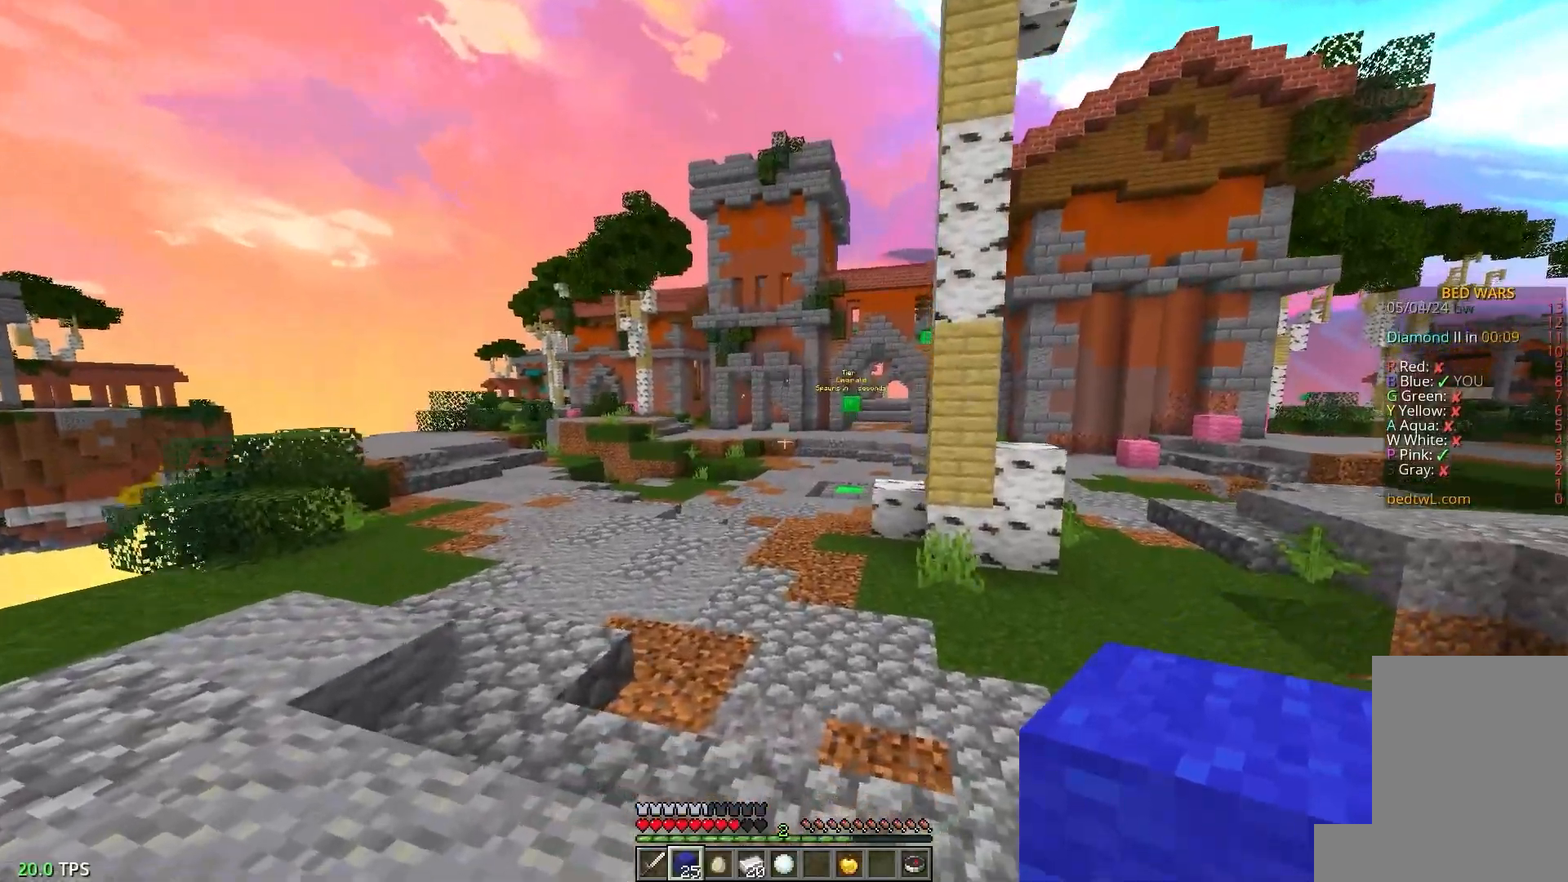
{"keys": ["w"], "mouse": [], "events": [[100, "a", "down"], [333, "a", "up"]]}
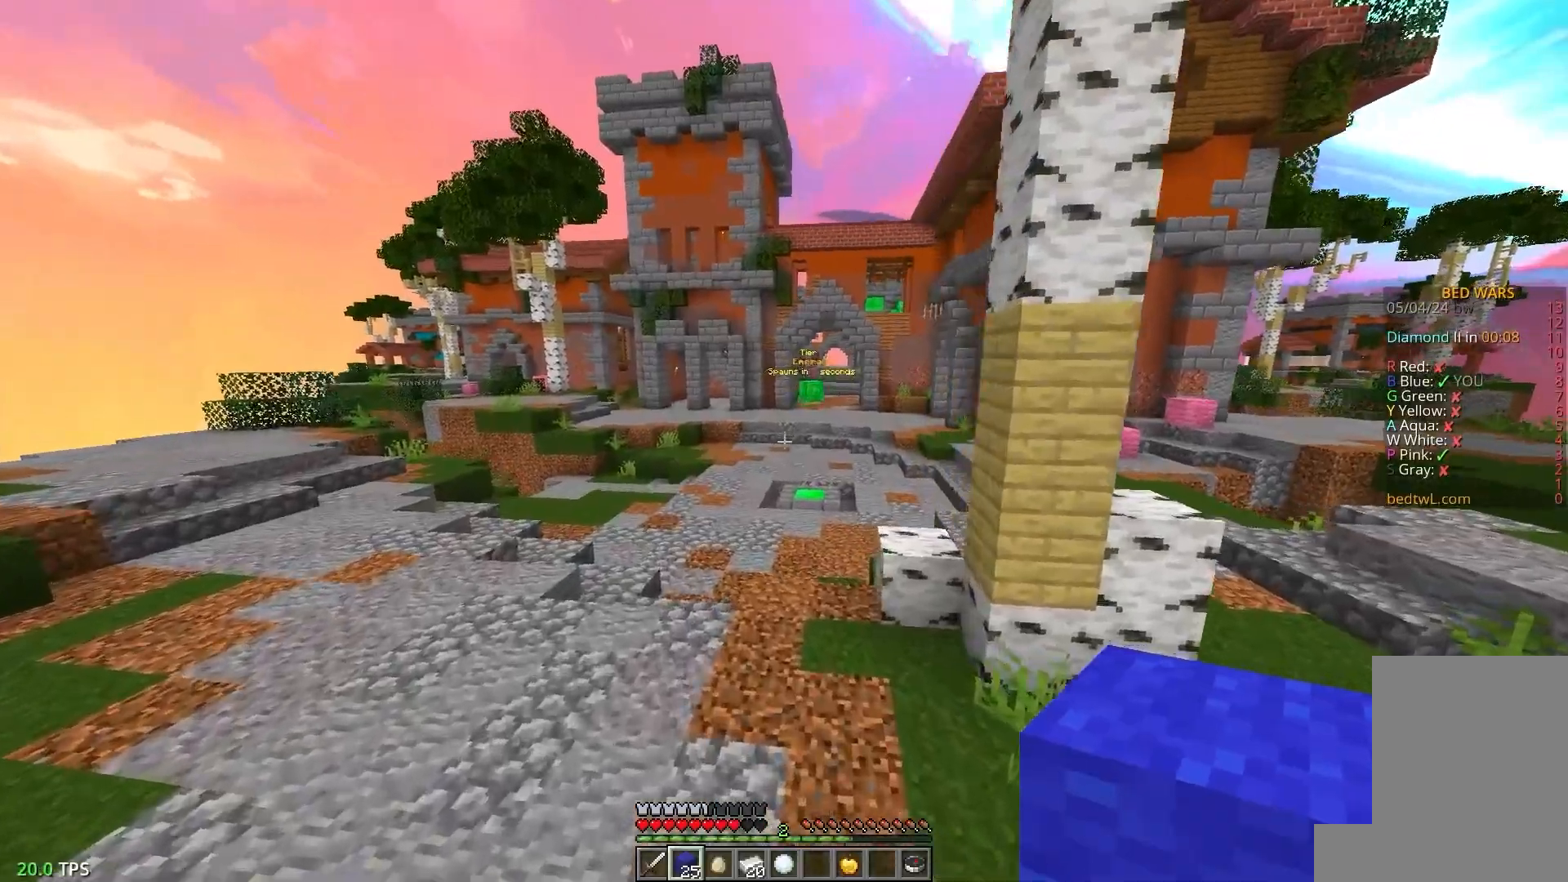
{"keys": ["w"], "mouse": [], "events": [[300, "a", "down"], [500, "a", "up"]]}
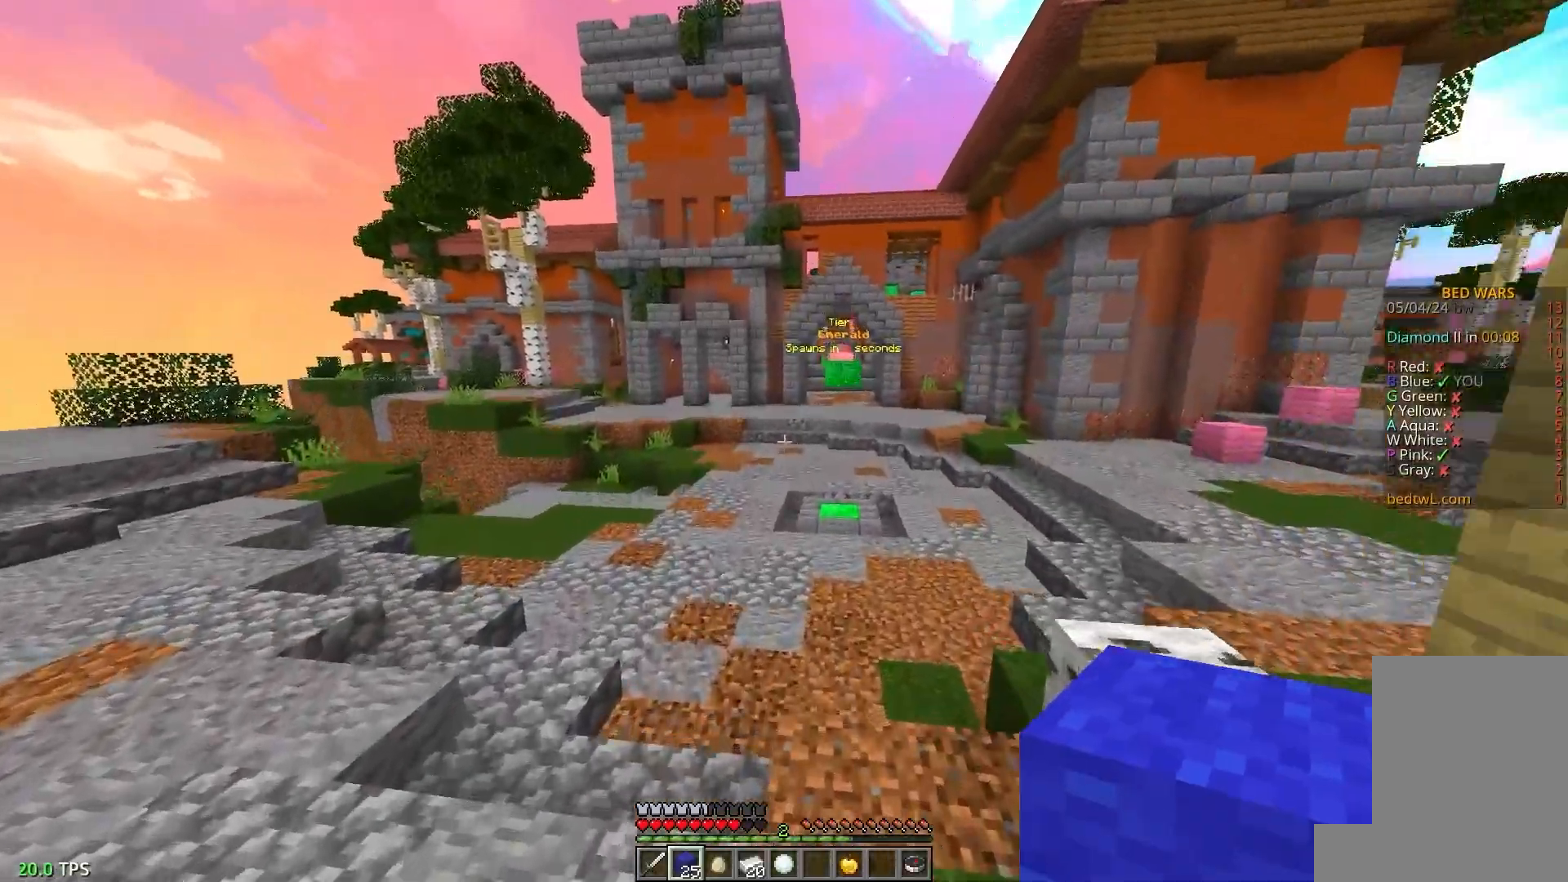
{"keys": ["w"], "mouse": ["left"], "events": [[217, "mouse_left", "down"]]}
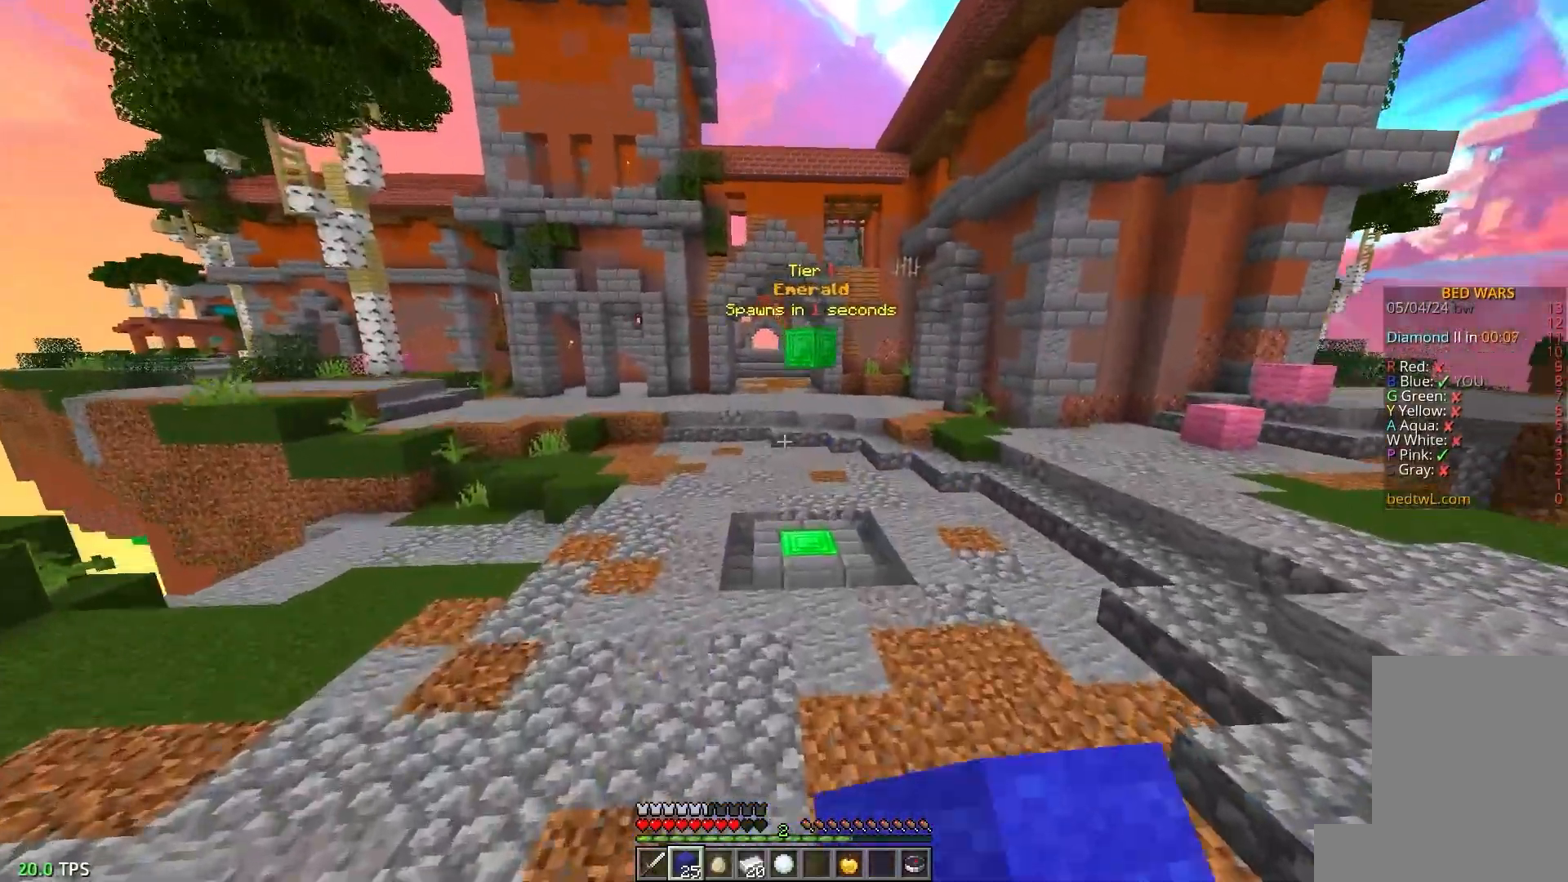
{"keys": ["d", "w"], "mouse": ["left"], "events": [[450, "d", "down"]]}
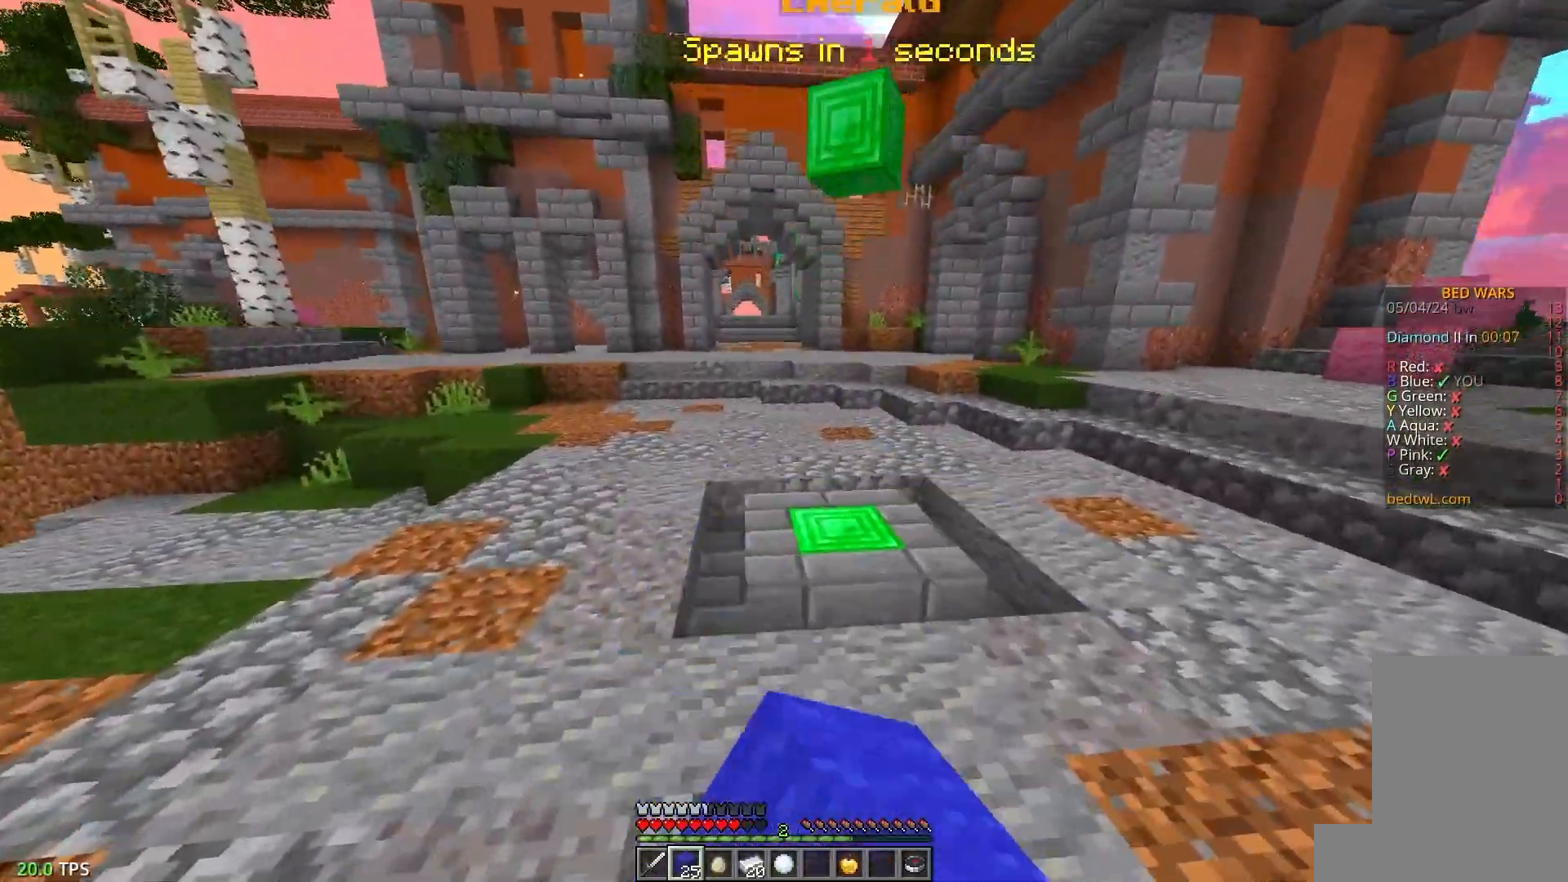
{"keys": ["w"], "mouse": ["left"], "events": [[167, "d", "up"]]}
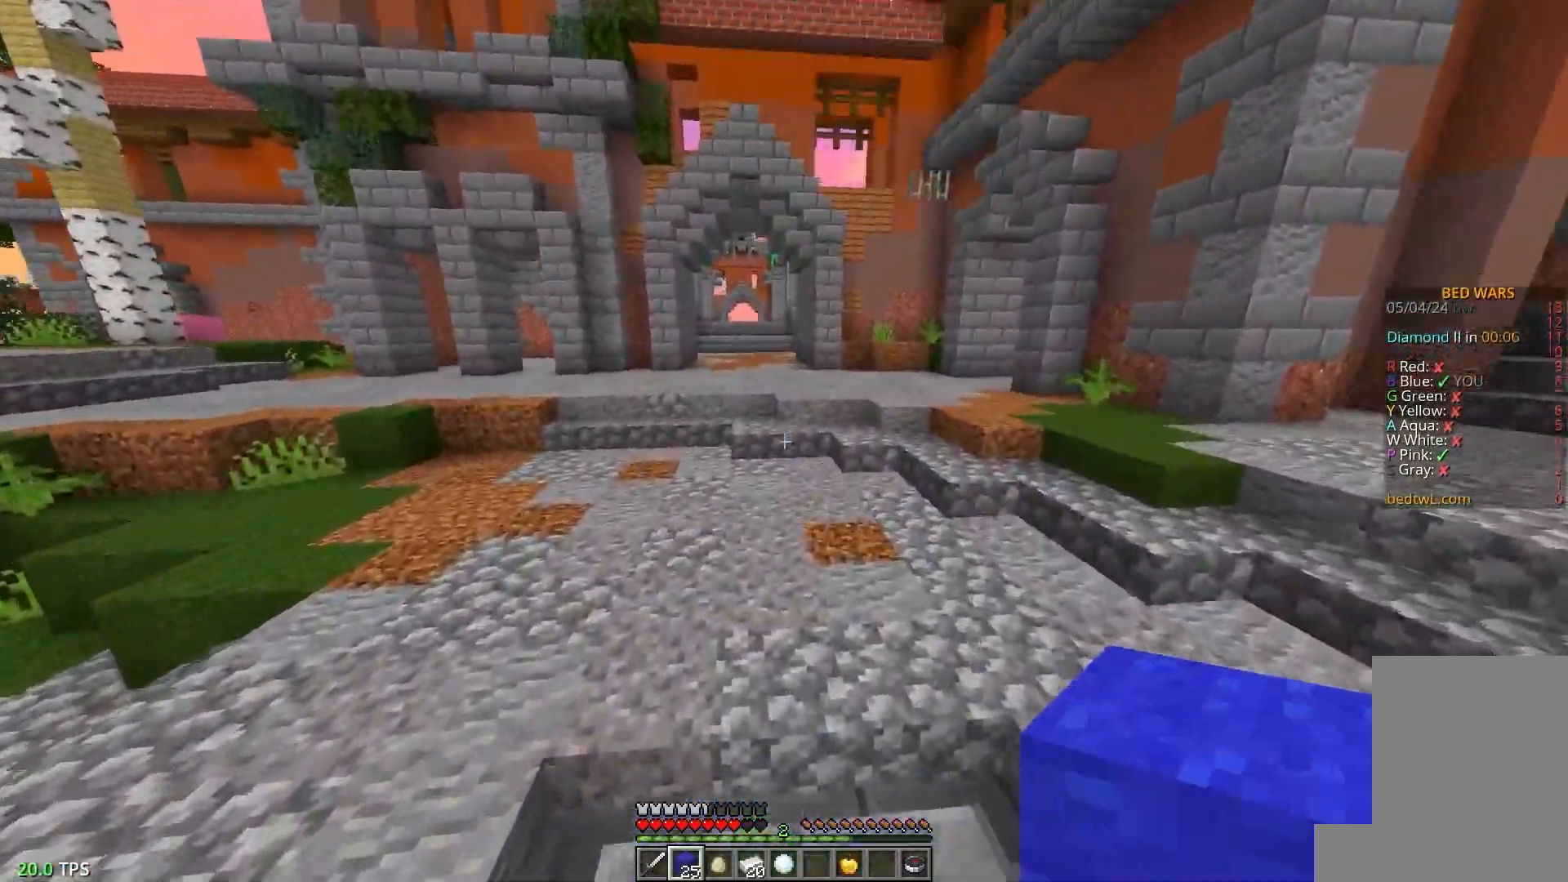
{"keys": ["a", "w"], "mouse": ["left"], "events": [[400, "a", "down"]]}